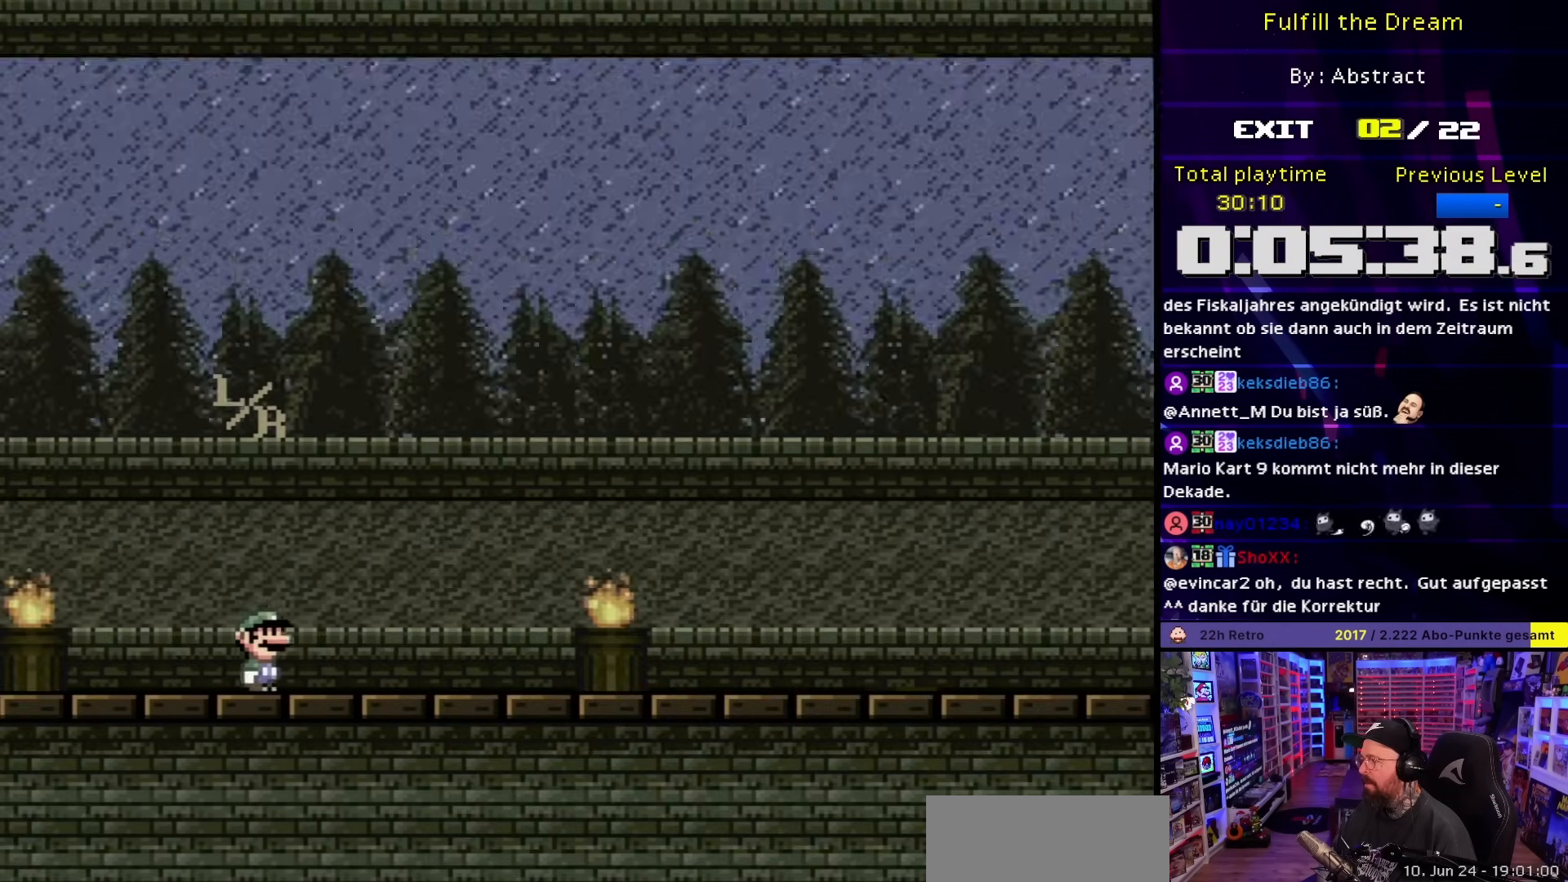
Gameplay with a controller (Nintendo layout); each line is a JSON object with the inputs held at the frame after it. "events" lists button and stick changes between this image and that frame as [ms after this image, input, new state], when the widget could be followed in between. Not read: L3 R3.
{"buttons": ["Y"], "events": [[100, "R1", "down"], [350, "R1", "up"]]}
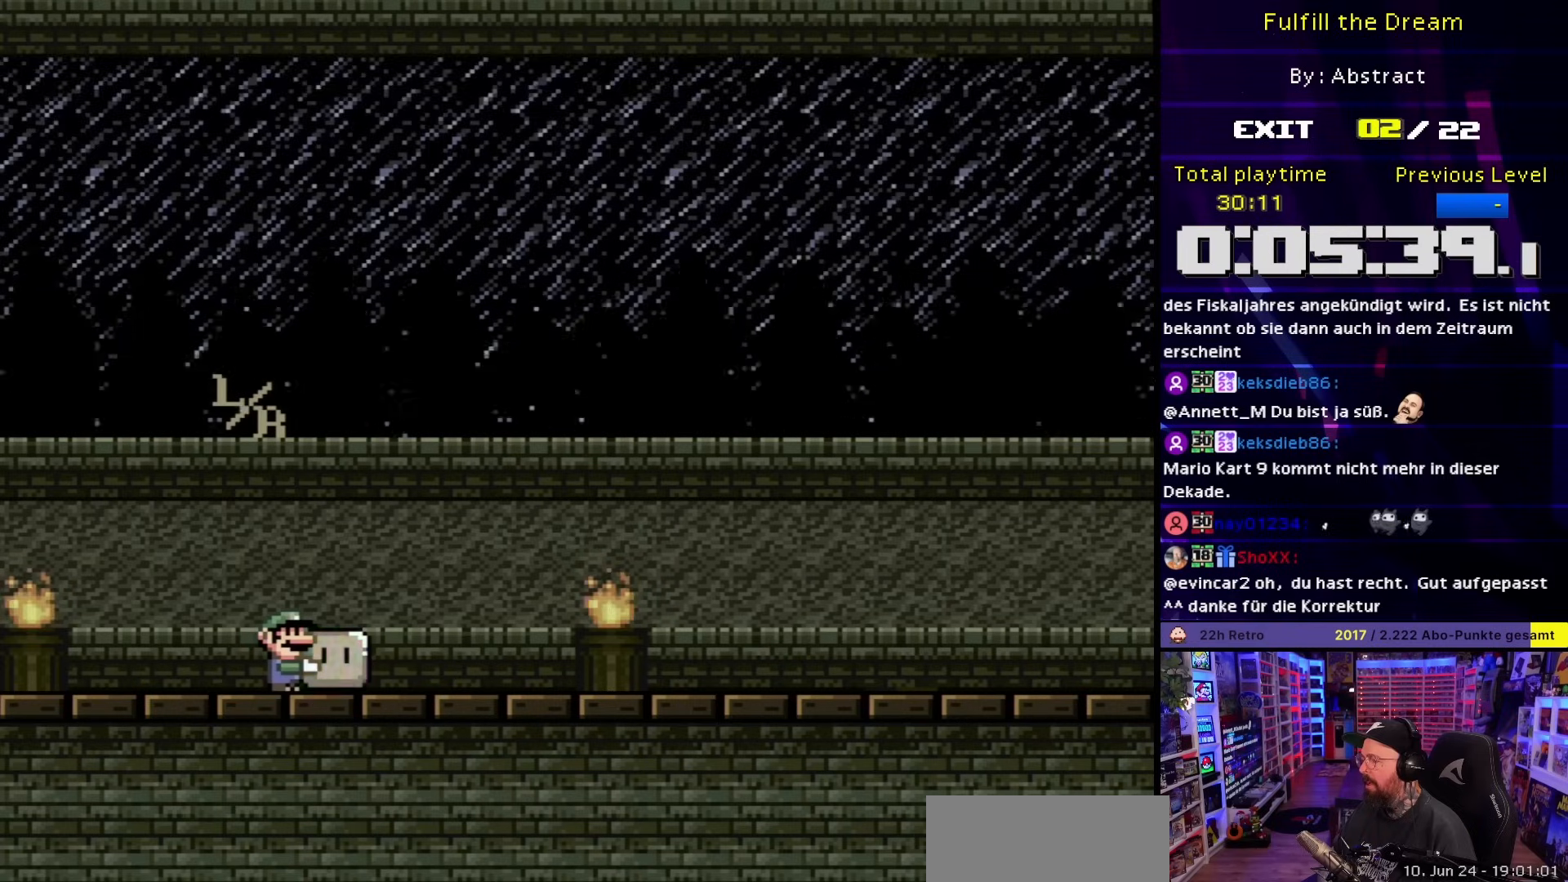
{"buttons": ["Y", "DPAD_UP"]}
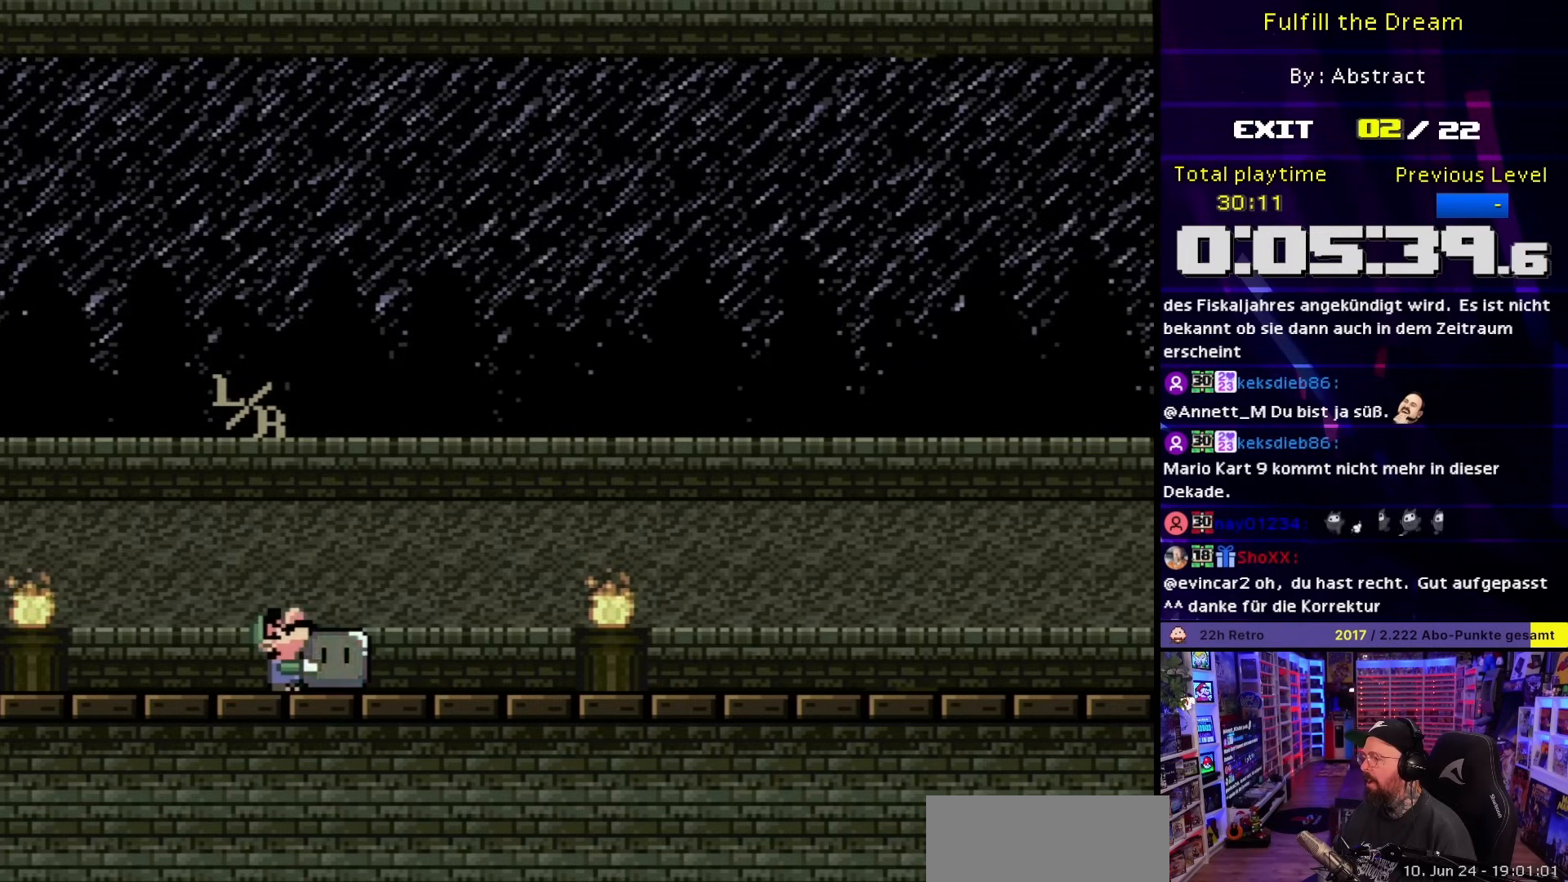
{"buttons": ["Y", "DPAD_UP"], "events": [[17, "Y", "up"], [100, "Y", "down"], [350, "L1", "down"], [450, "L1", "up"]]}
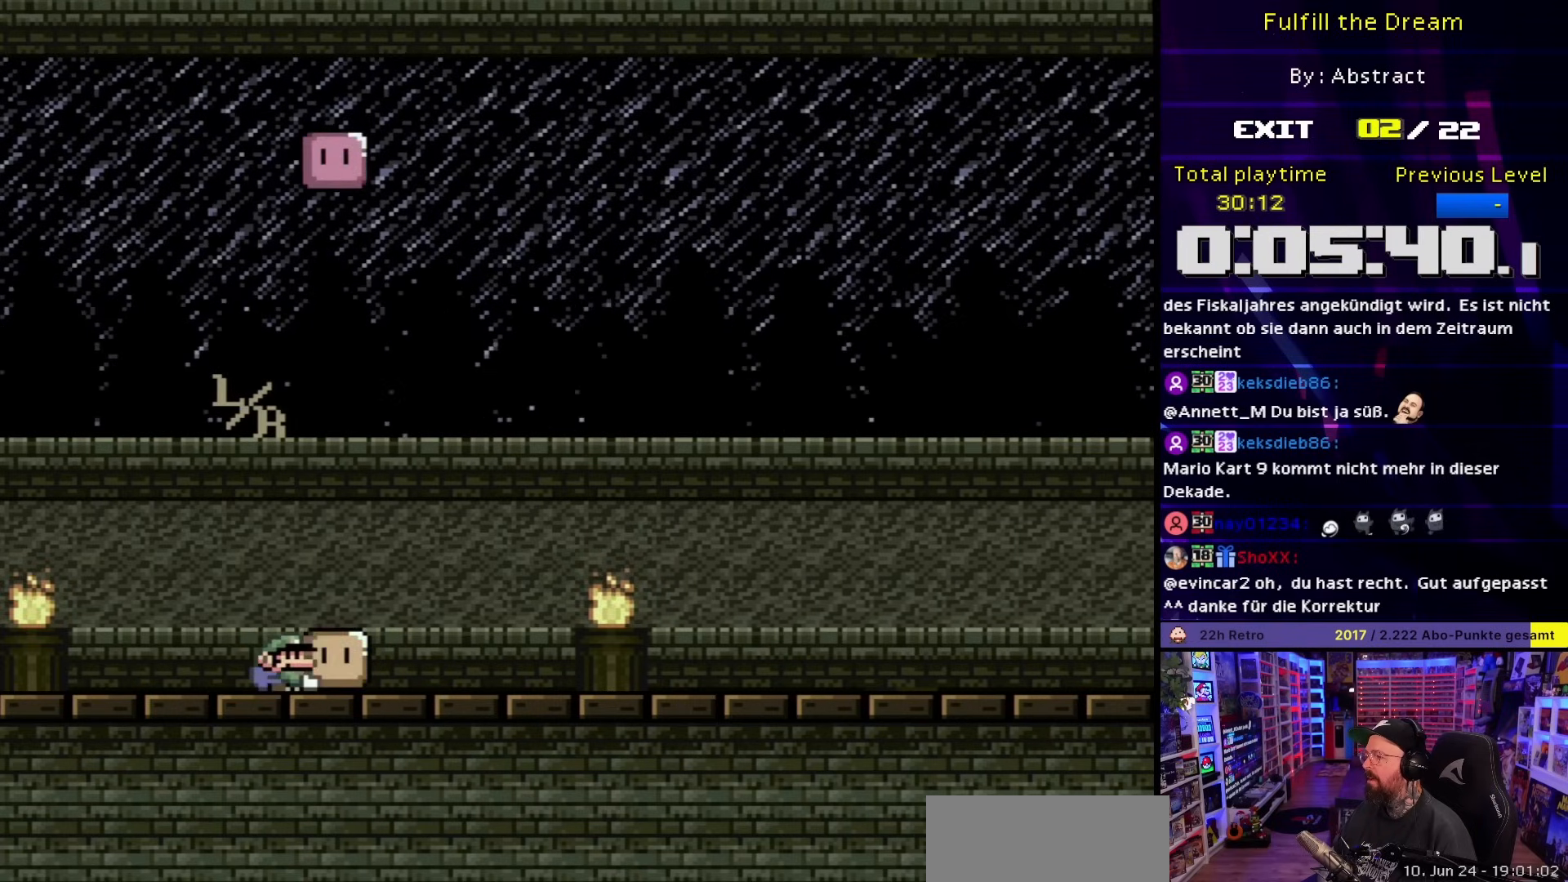
{"buttons": ["Y", "DPAD_UP"], "events": [[133, "Y", "up"], [300, "Y", "down"]]}
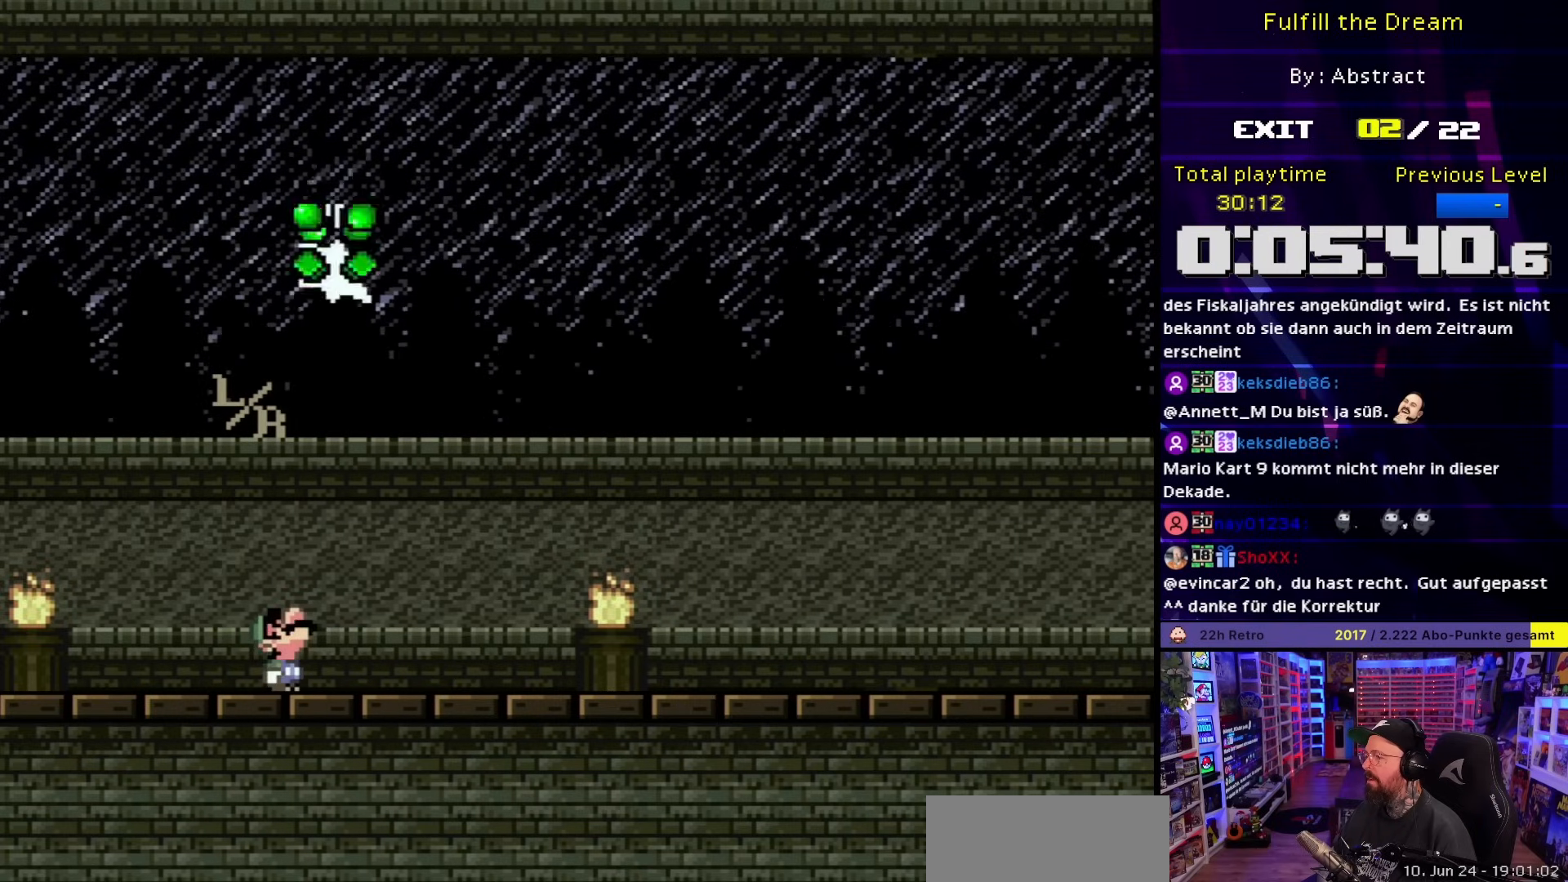
{"buttons": ["Y", "DPAD_RIGHT"]}
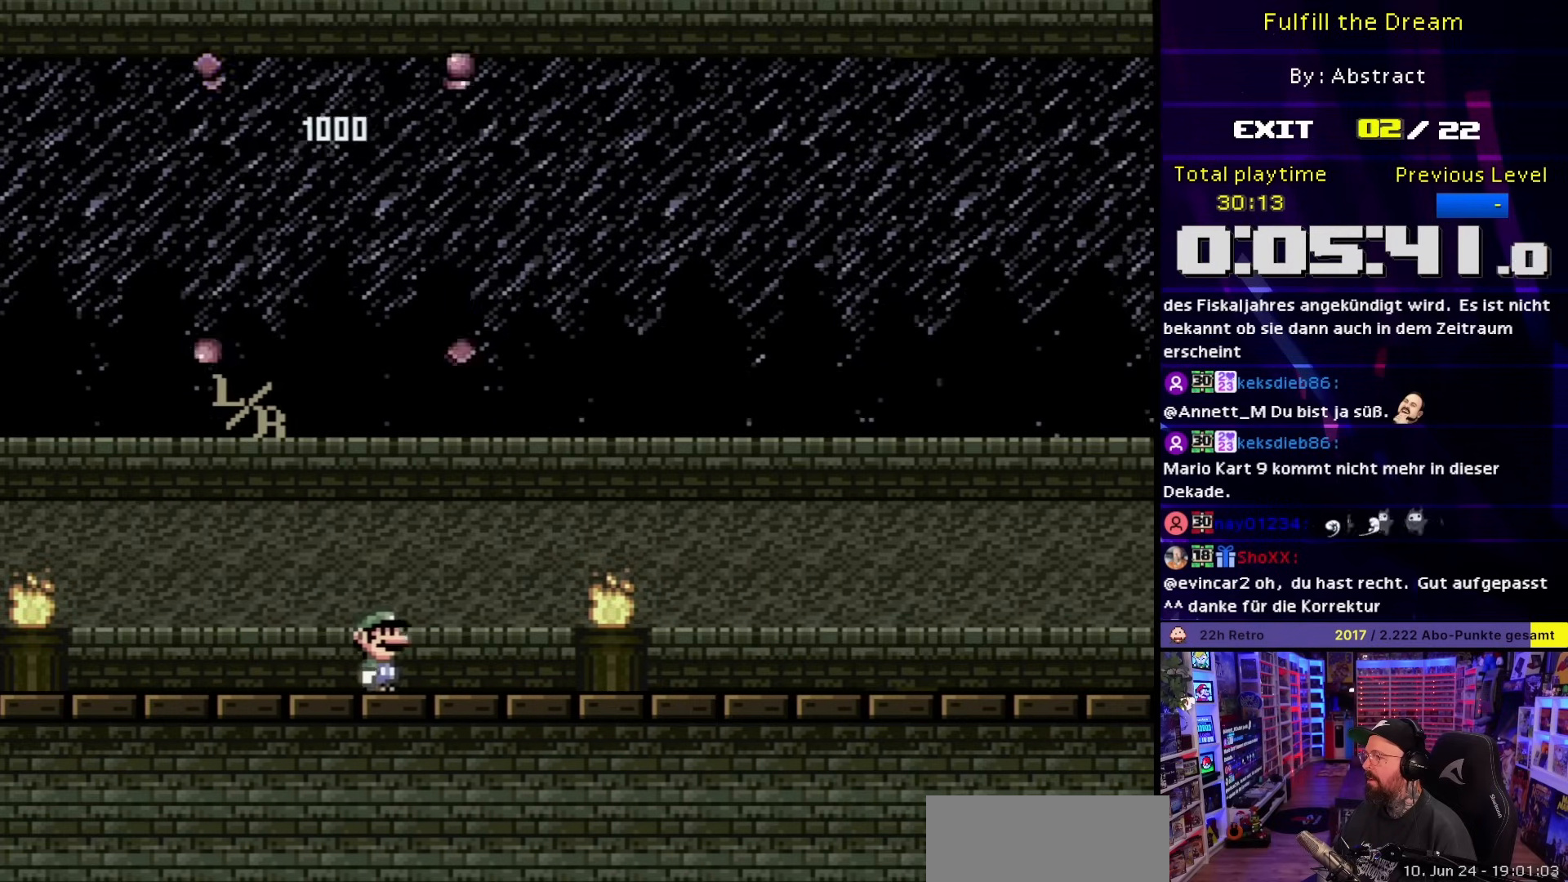
{"buttons": ["Y"], "events": [[33, "B", "down"], [100, "B", "up"], [167, "DPAD_RIGHT", "up"]]}
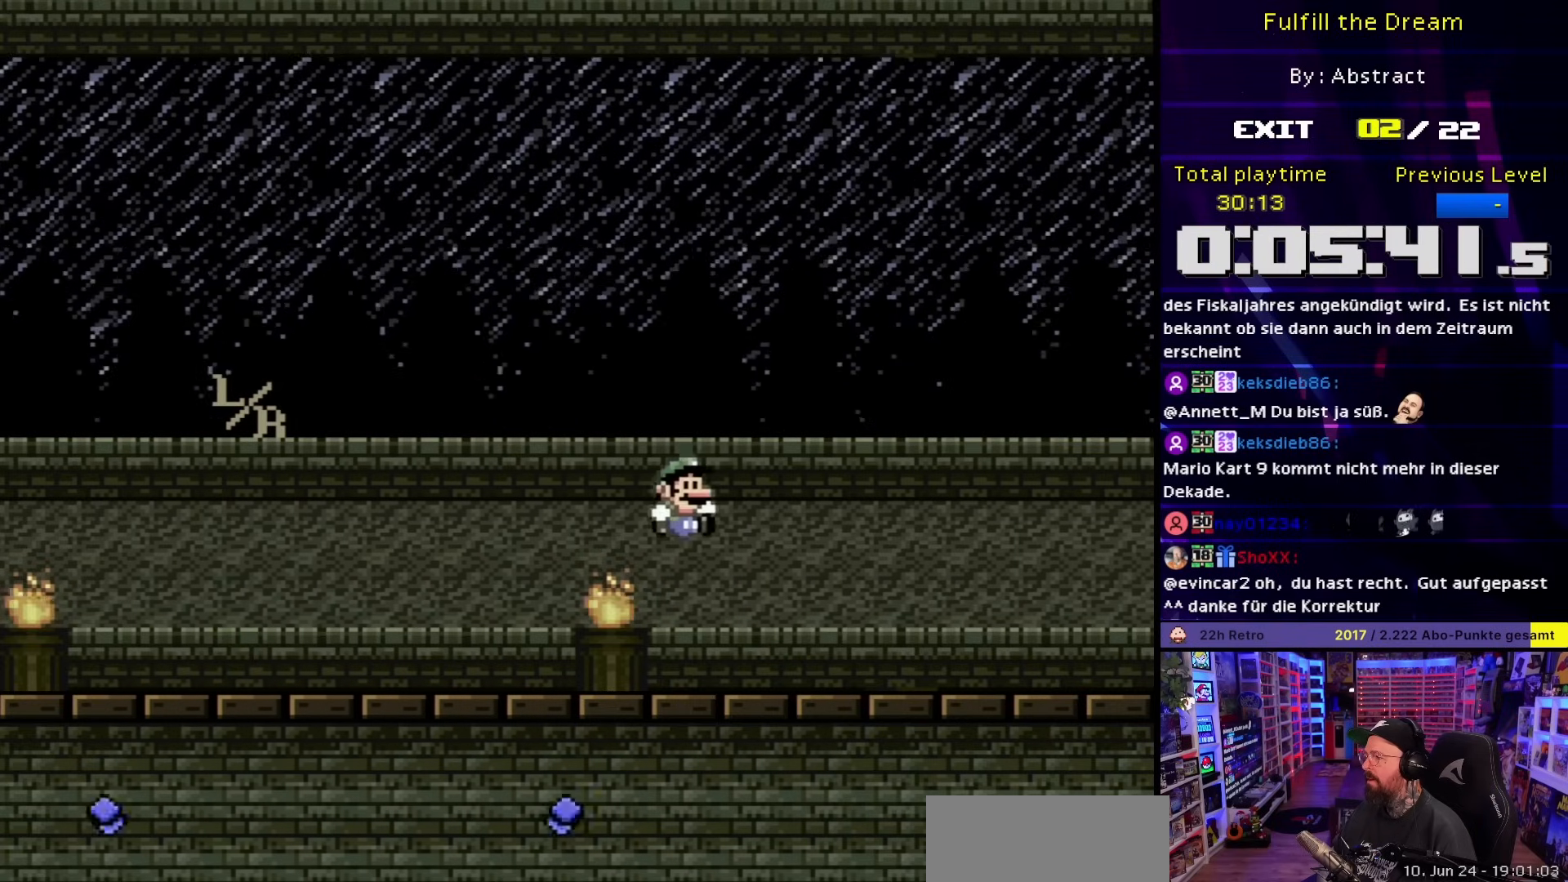
{"buttons": ["Y", "DPAD_UP"]}
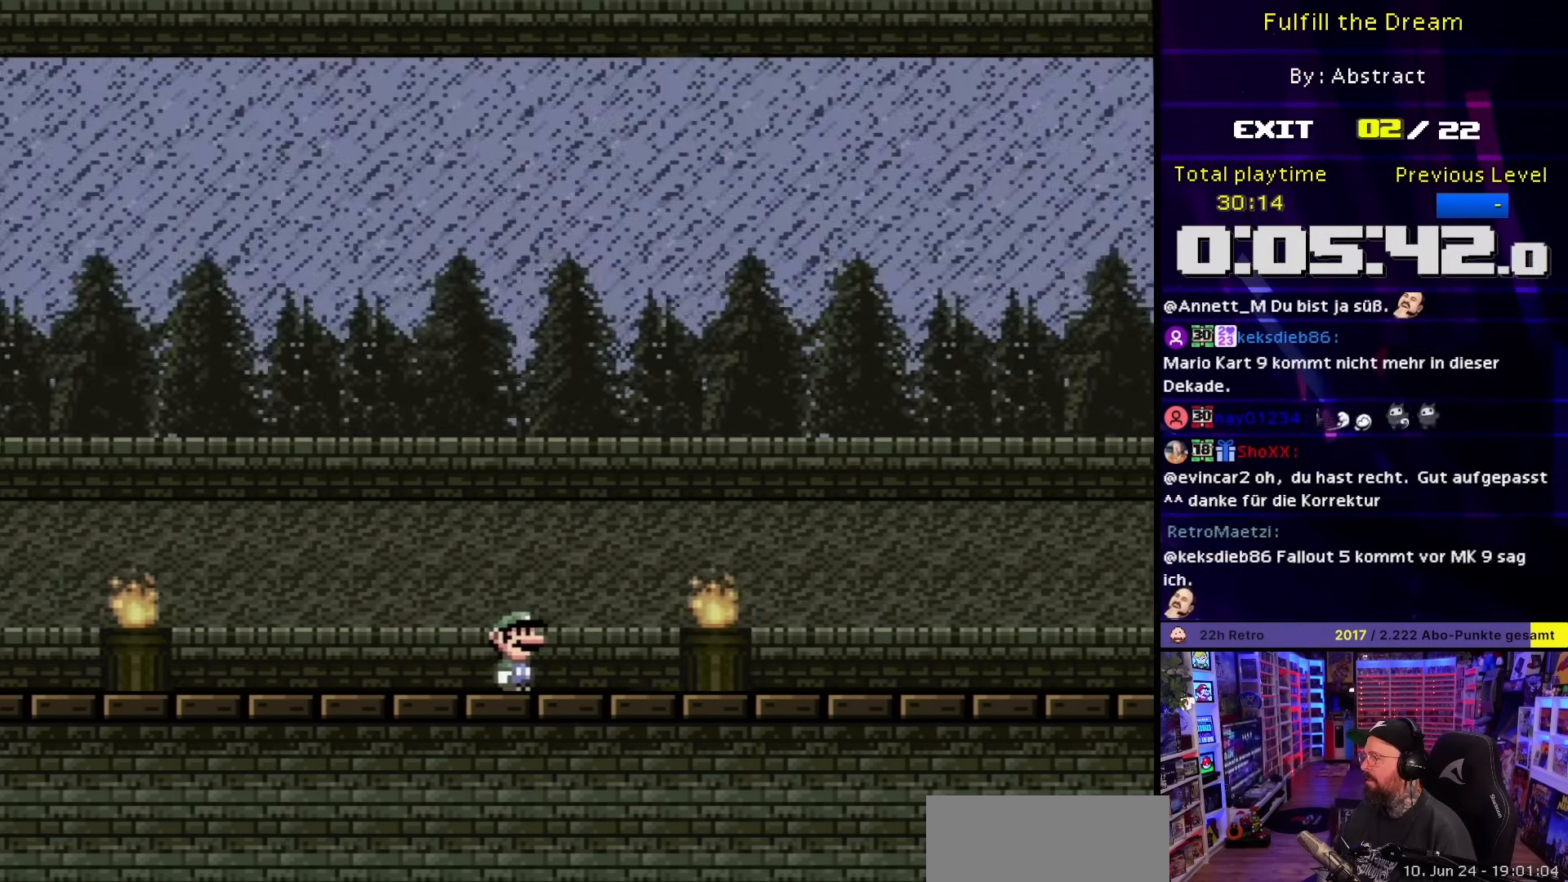
{"buttons": ["Y", "DPAD_RIGHT"]}
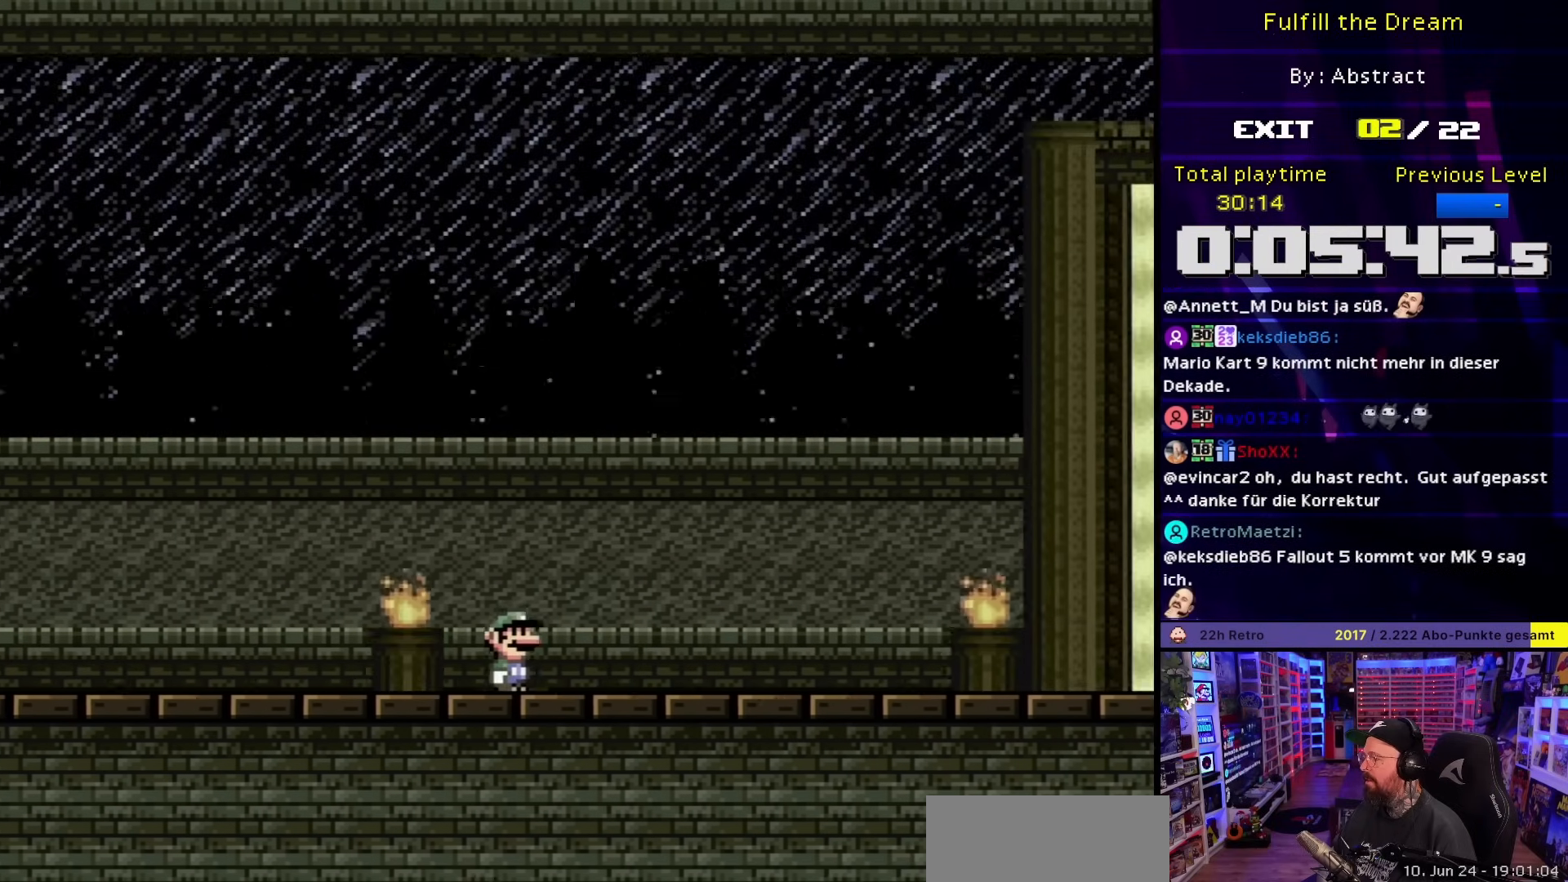
{"buttons": ["Y", "DPAD_RIGHT"], "events": []}
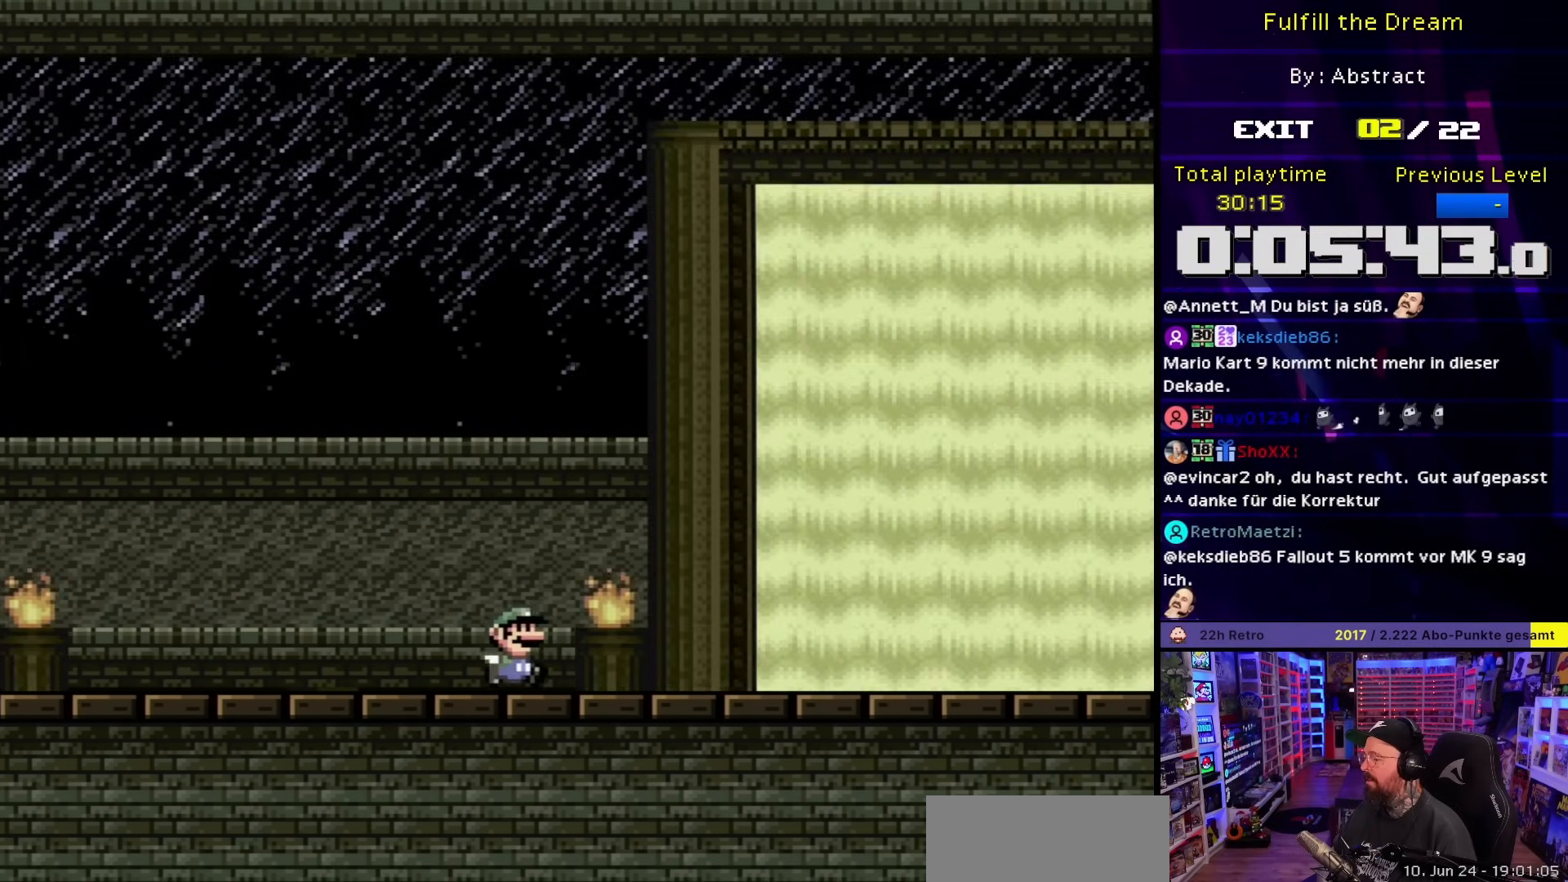
{"buttons": ["B", "Y", "DPAD_LEFT"], "events": [[67, "B", "down"], [283, "R1", "down"], [383, "DPAD_RIGHT", "up"], [400, "R1", "up"], [433, "DPAD_LEFT", "down"]]}
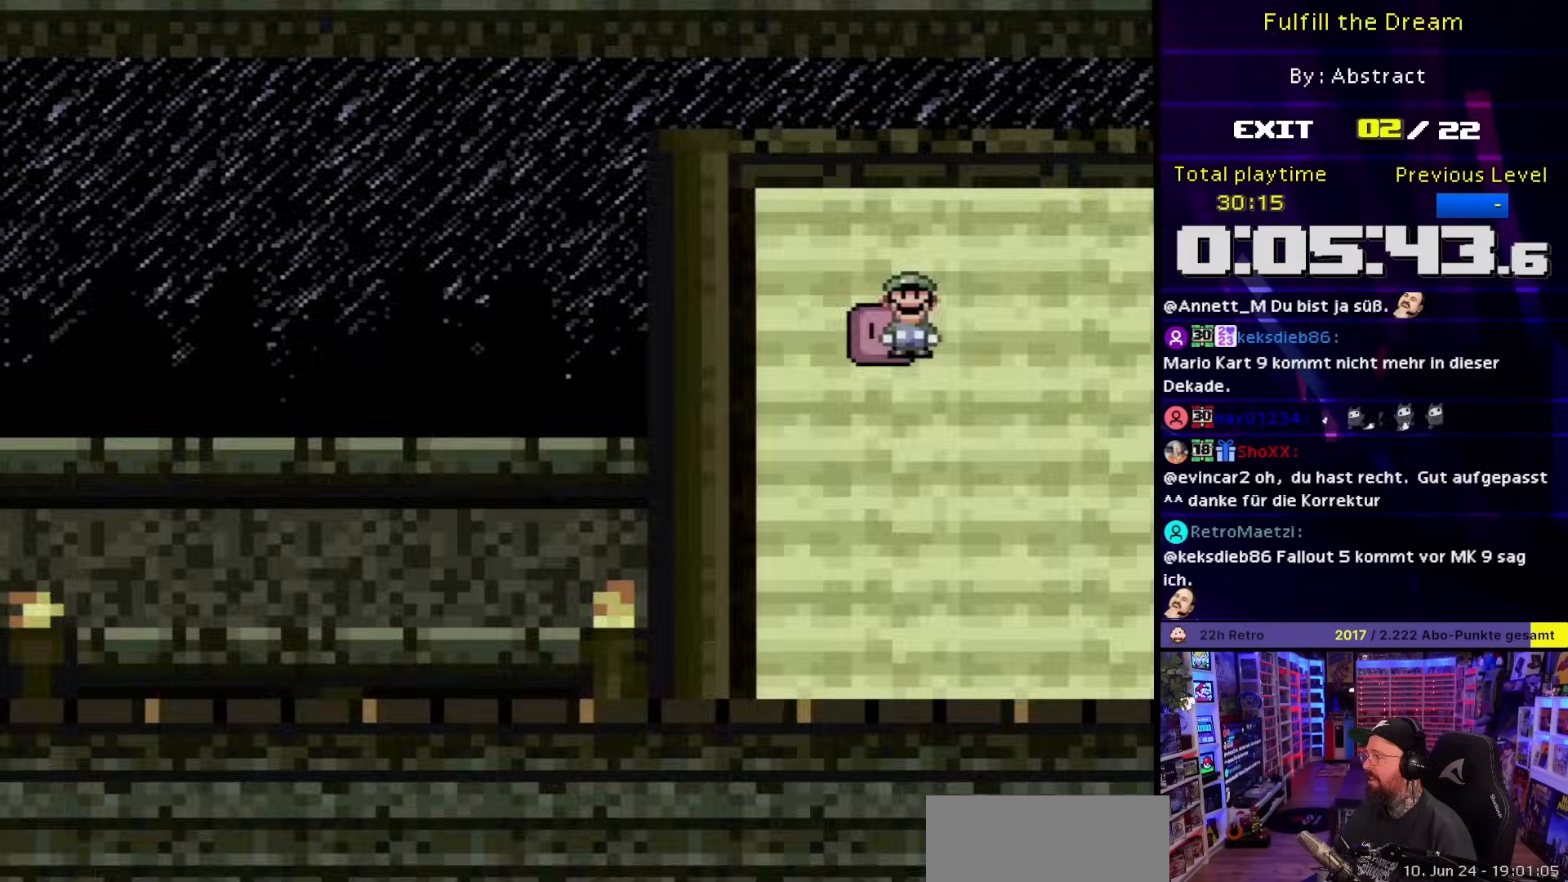
{"buttons": ["Y"], "events": [[167, "DPAD_LEFT", "up"], [217, "B", "up"]]}
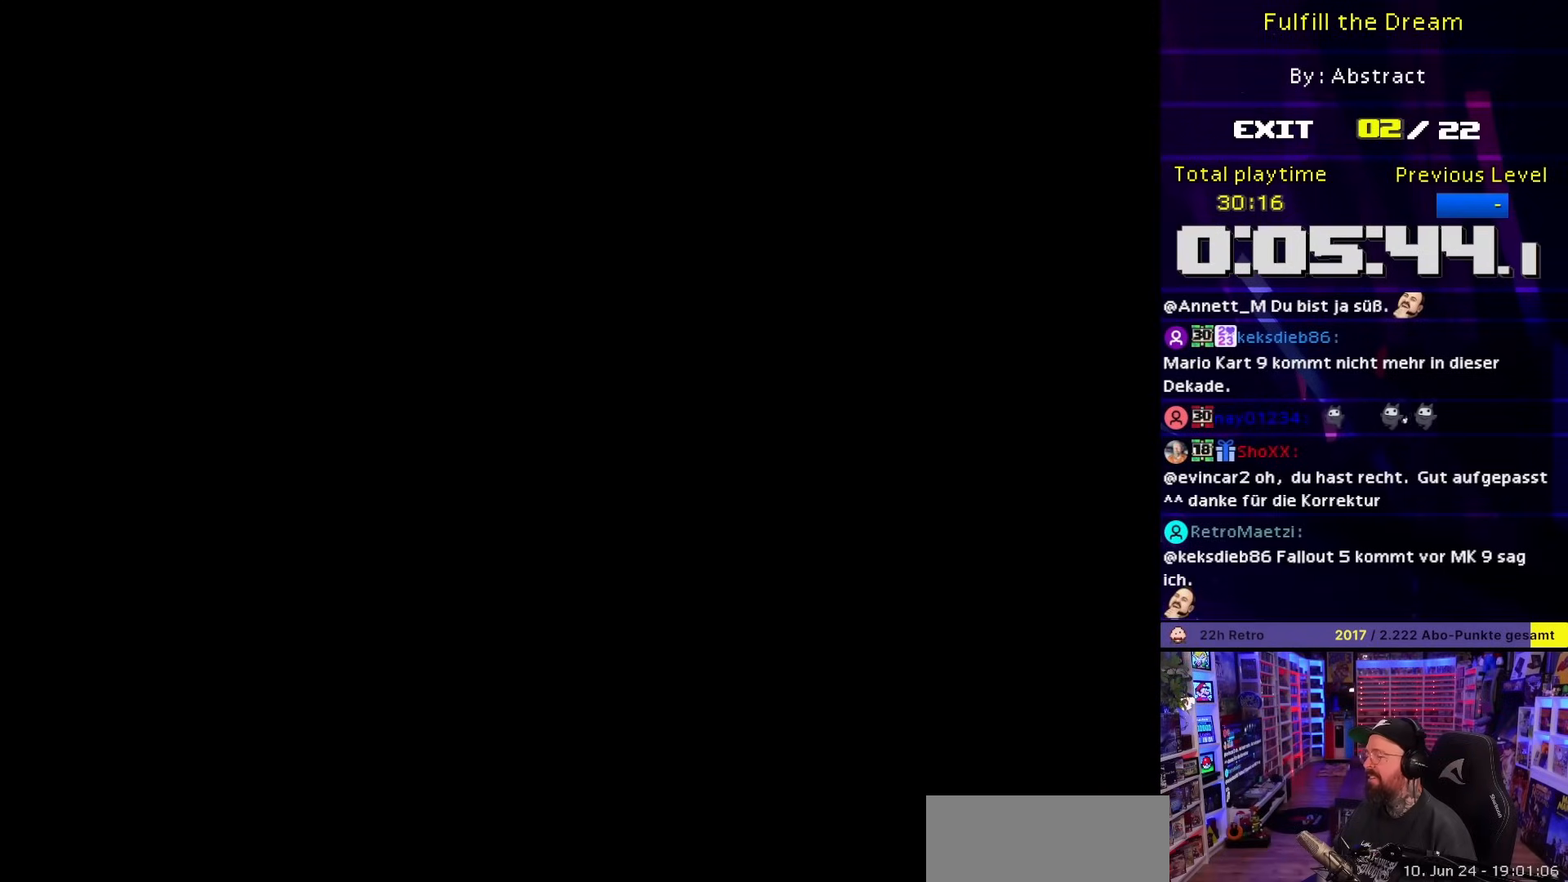
{"buttons": ["Y"], "events": []}
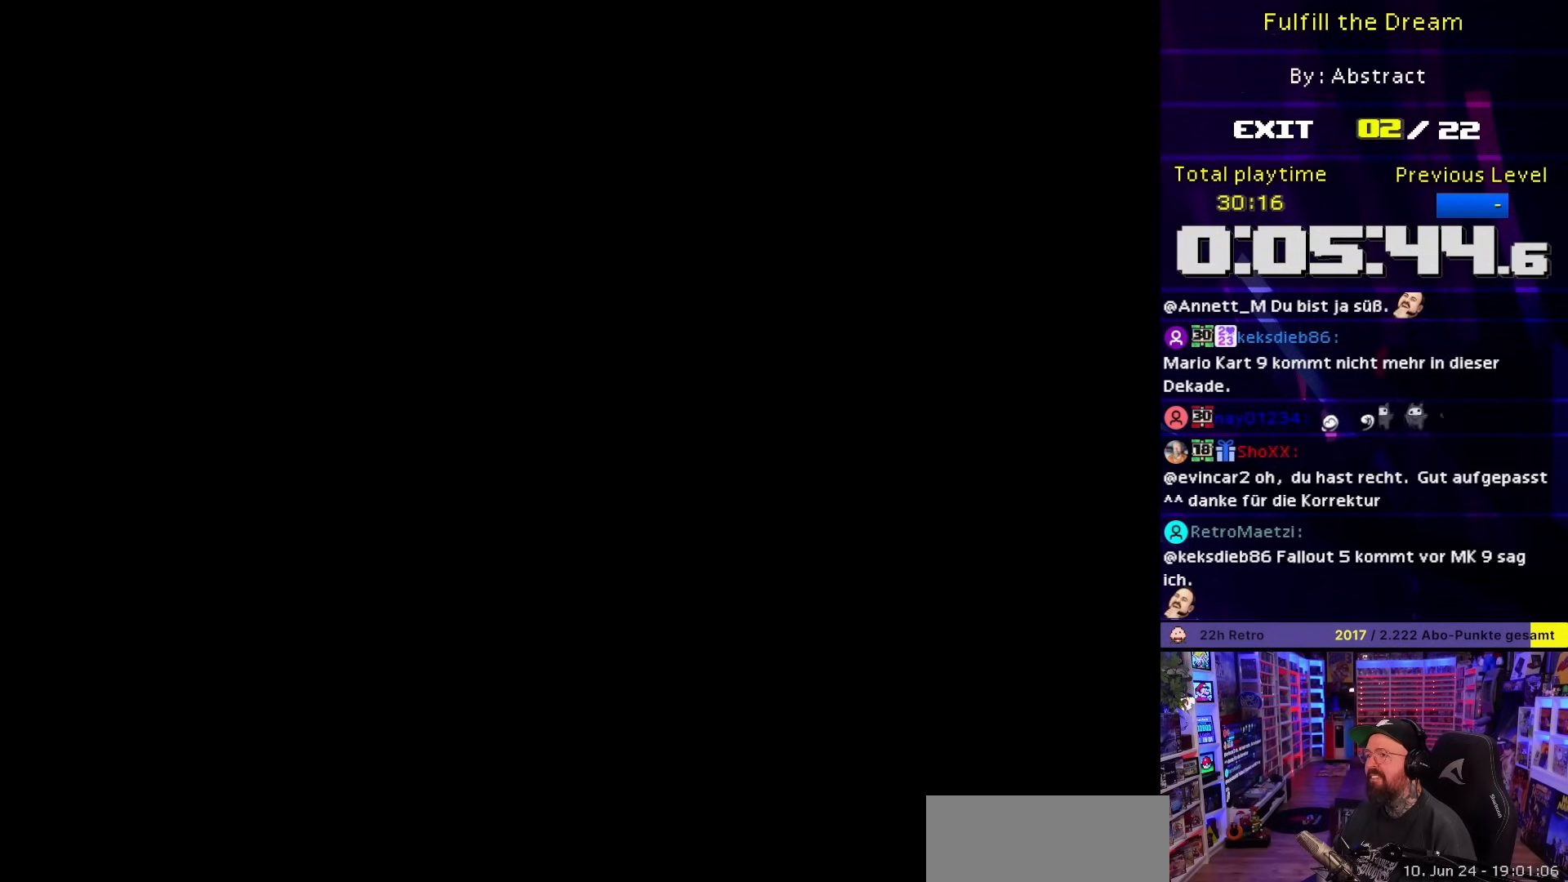
{"buttons": ["Y"], "events": []}
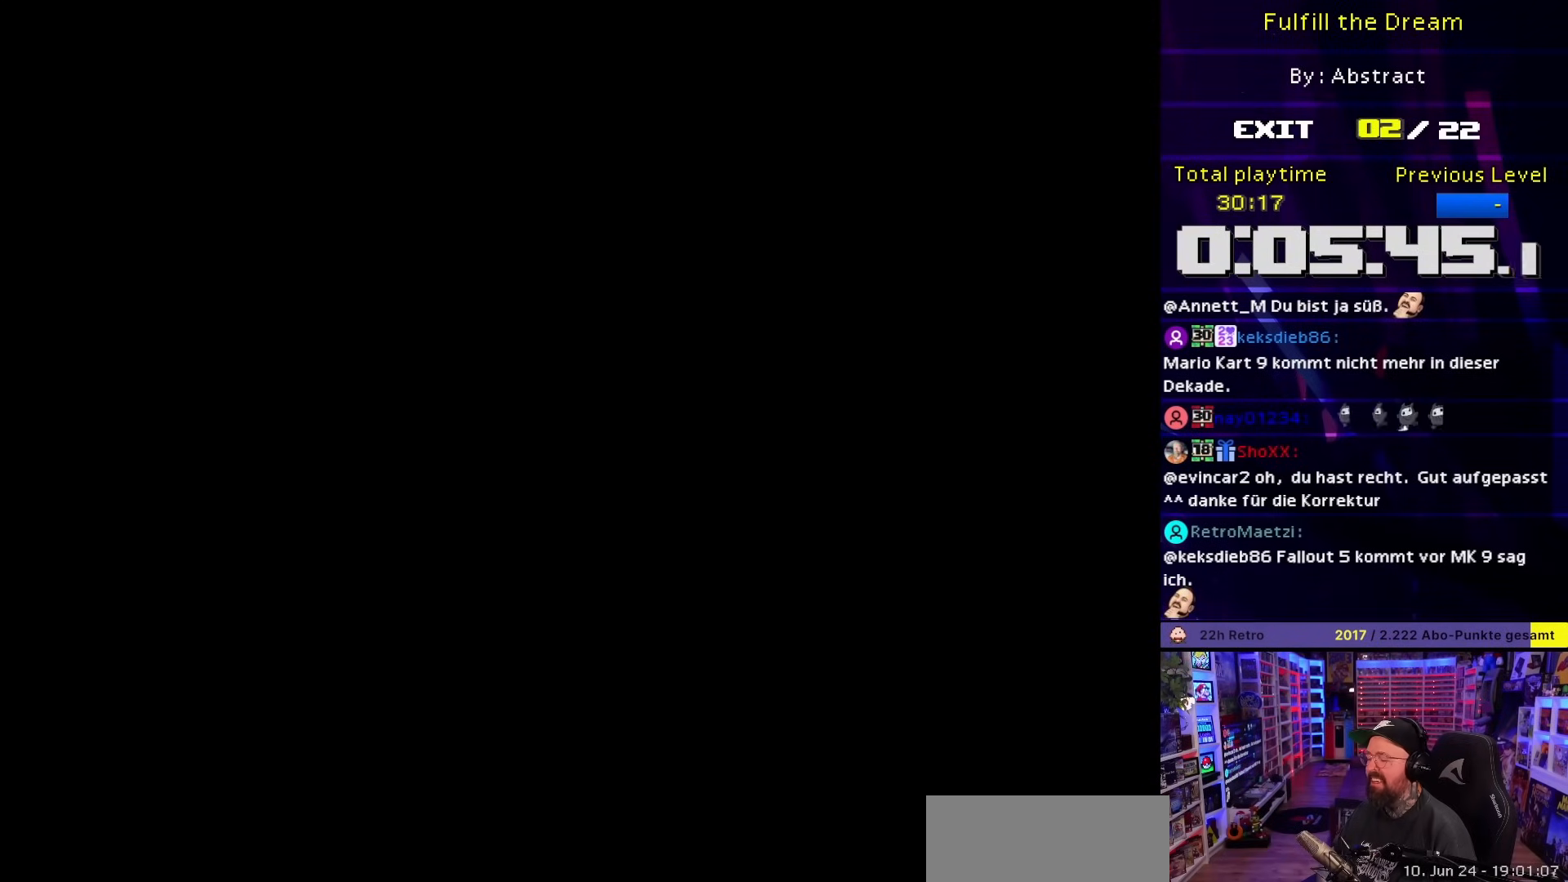
{"buttons": ["Y"], "events": []}
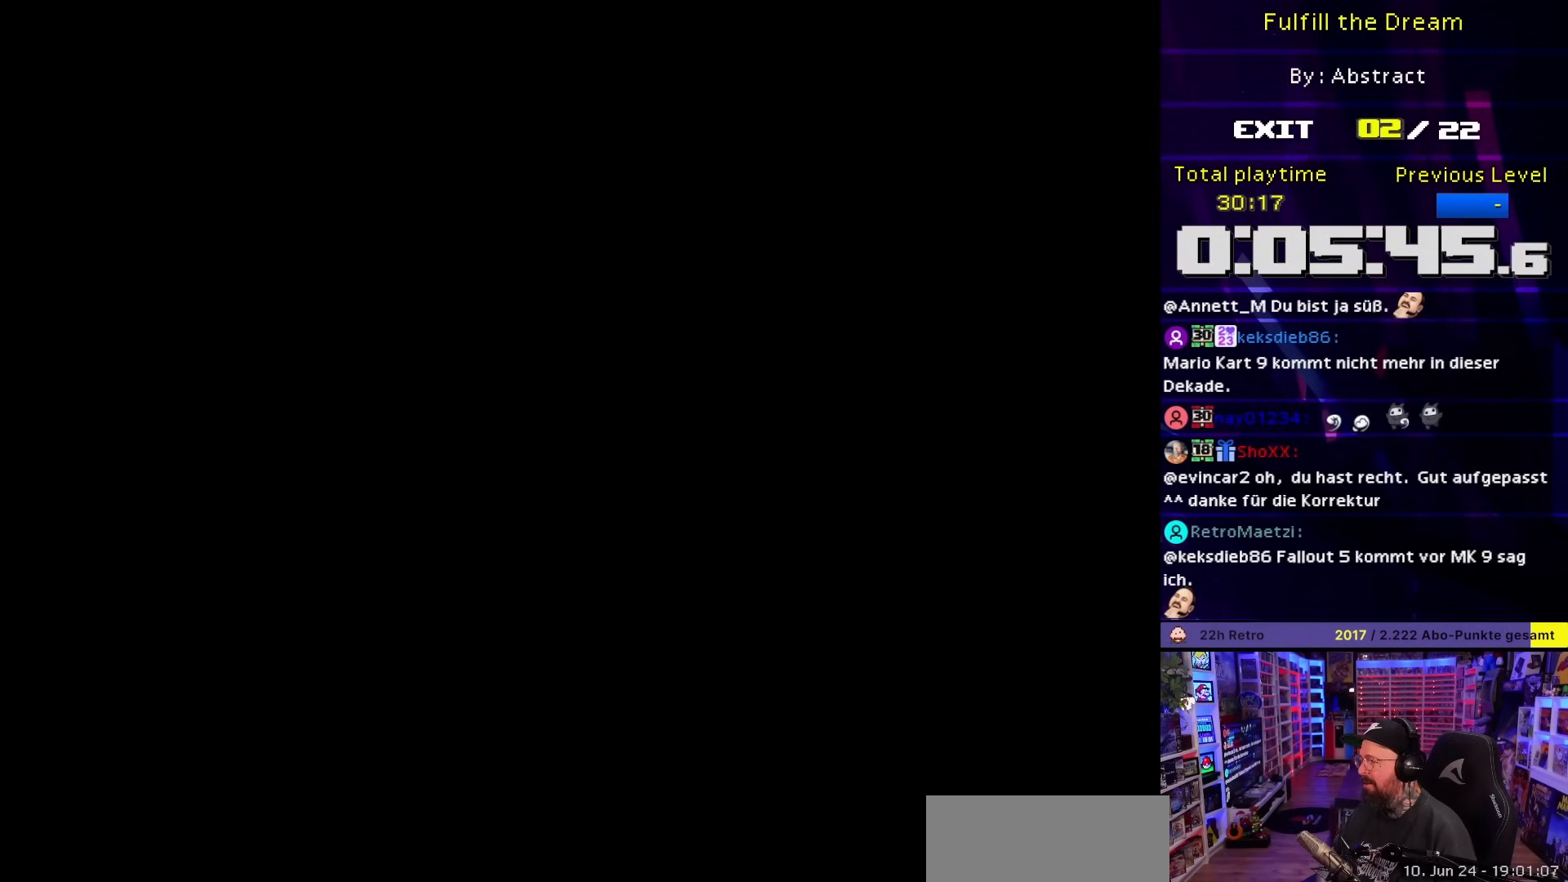
{"buttons": ["Y"], "events": []}
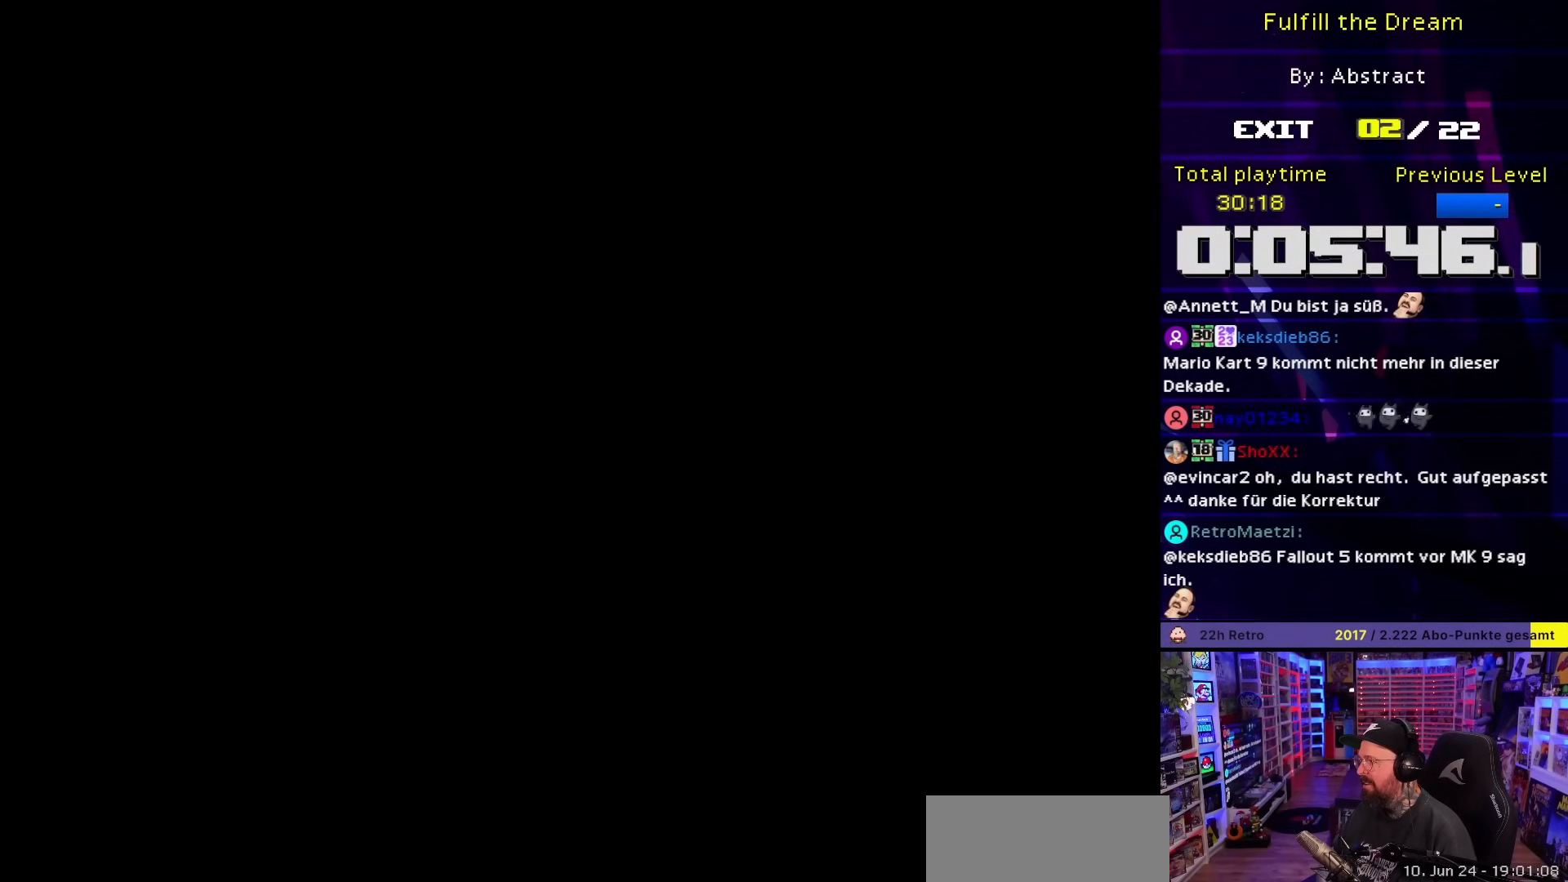
{"buttons": ["Y"], "events": []}
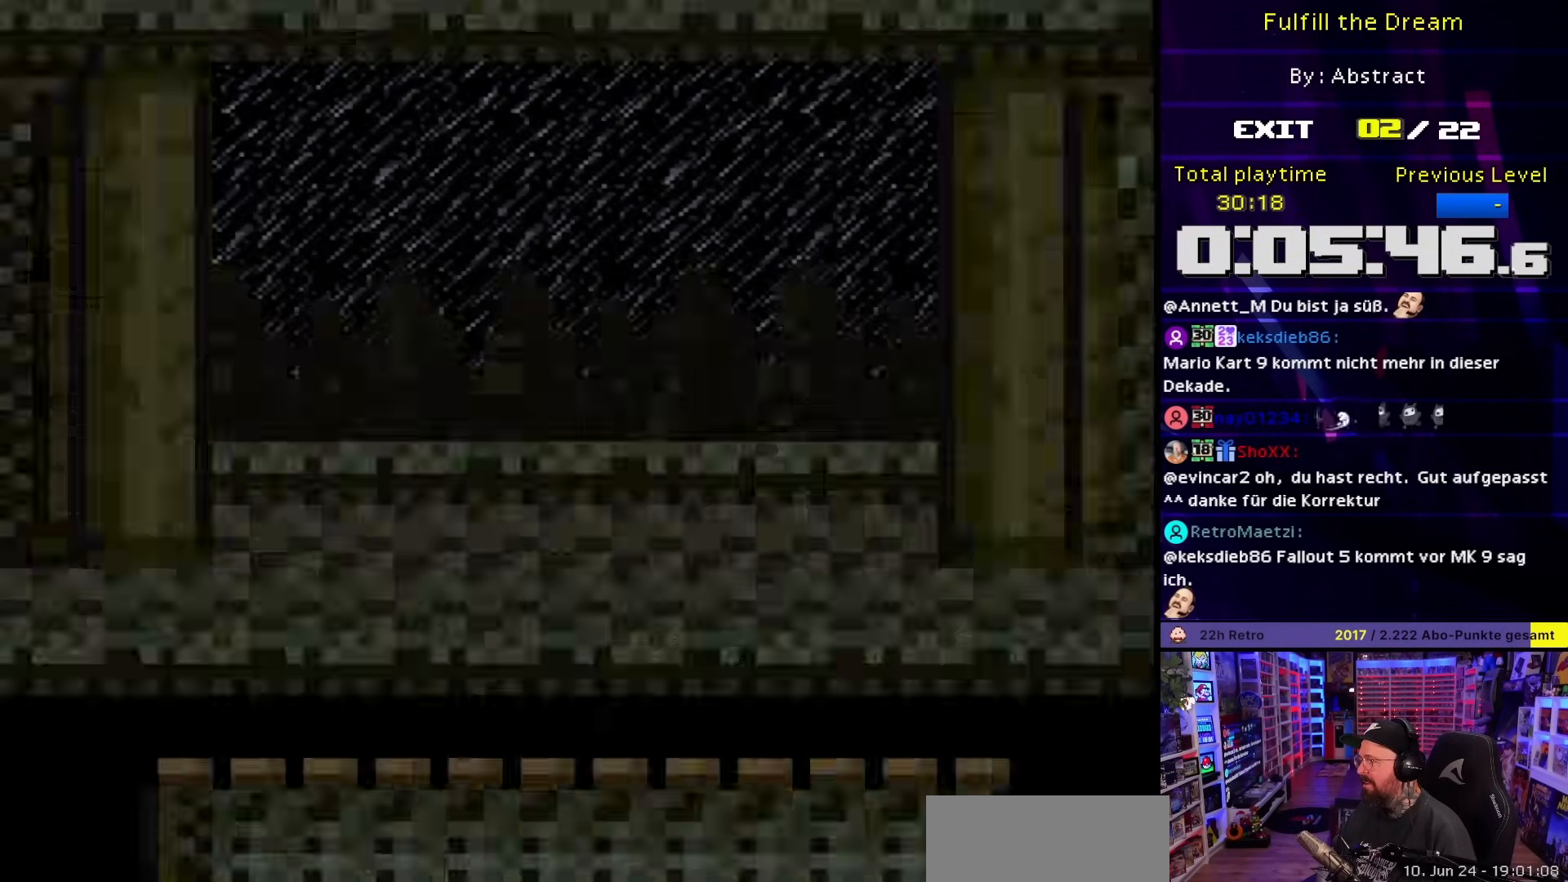
{"buttons": ["Y"], "events": []}
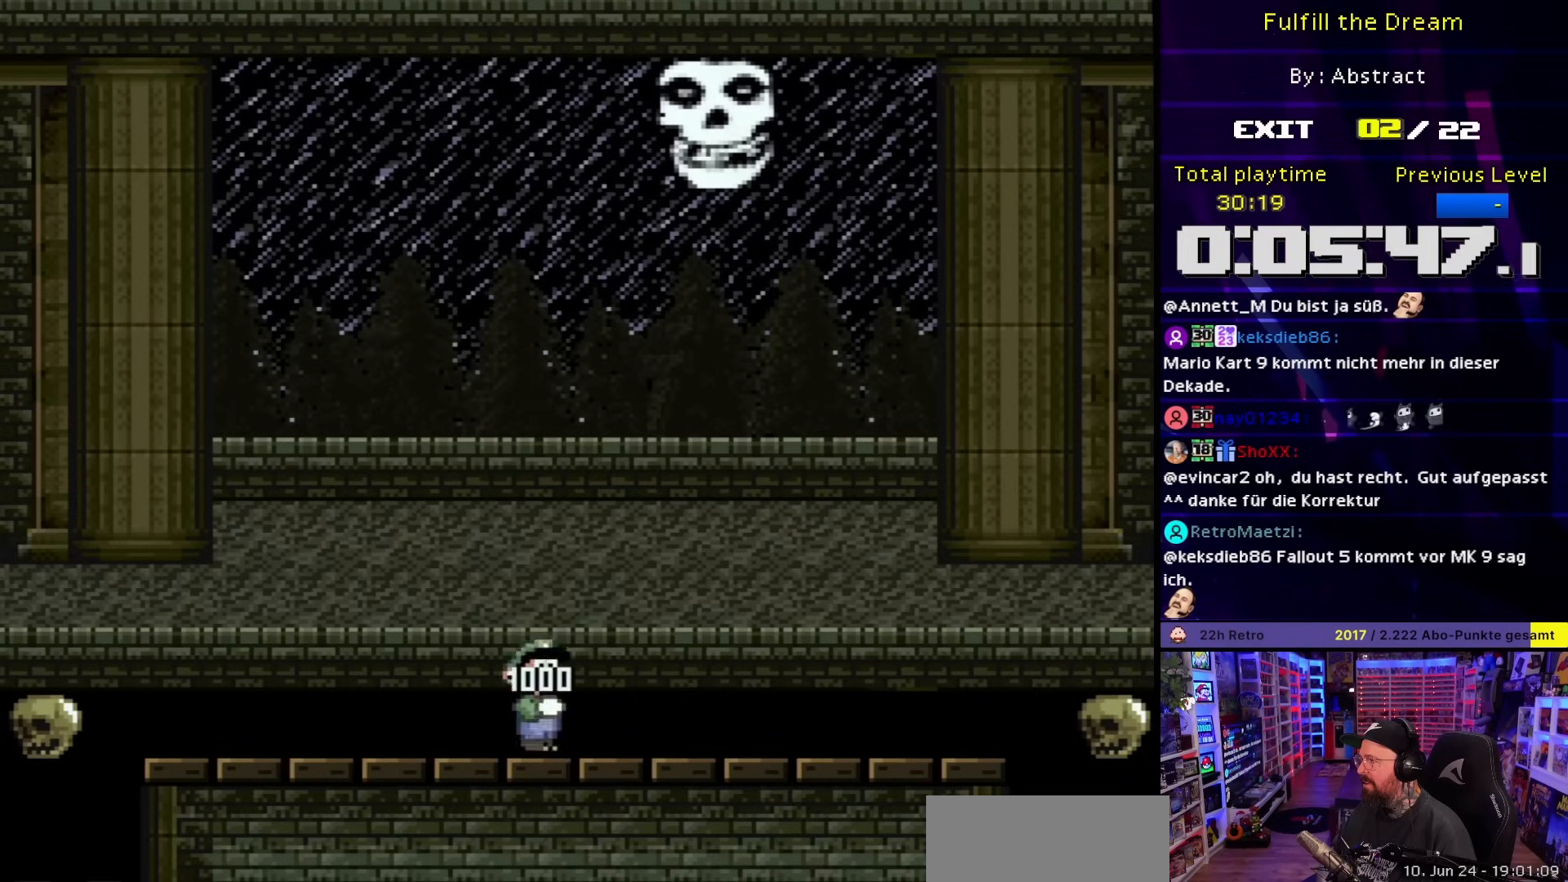
{"buttons": ["Y"], "events": [[17, "Y", "up"], [33, "Y", "down"], [383, "R1", "down"], [417, "A", "down"], [417, "R1", "up"], [450, "A", "up"], [450, "R1", "down"], [483, "R1", "up"]]}
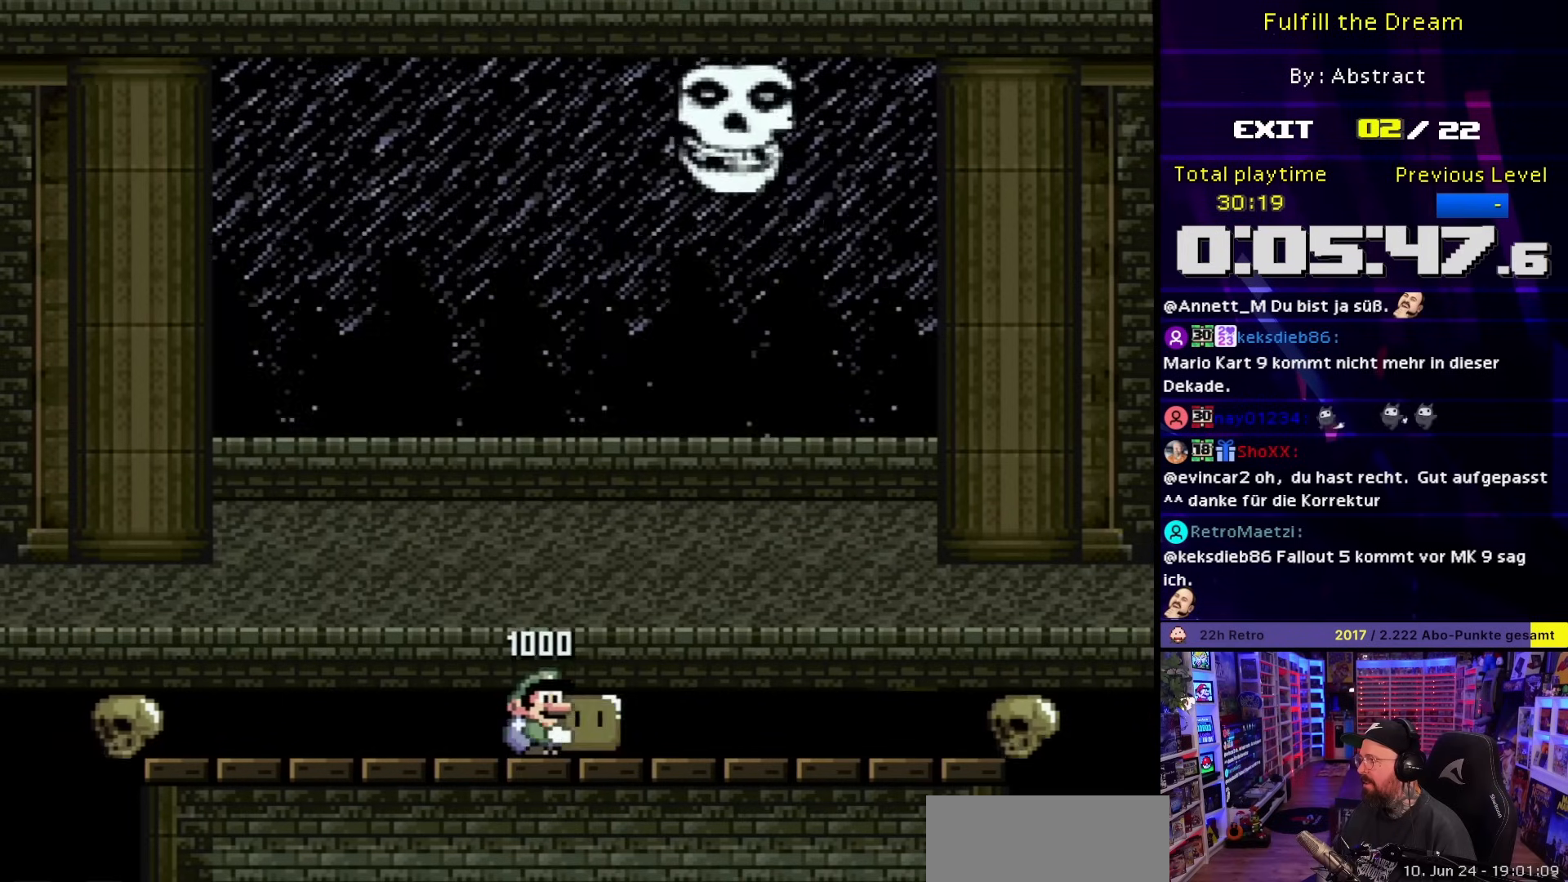
{"buttons": ["Y", "DPAD_RIGHT"], "events": [[167, "DPAD_RIGHT", "down"], [267, "B", "down"], [417, "B", "up"]]}
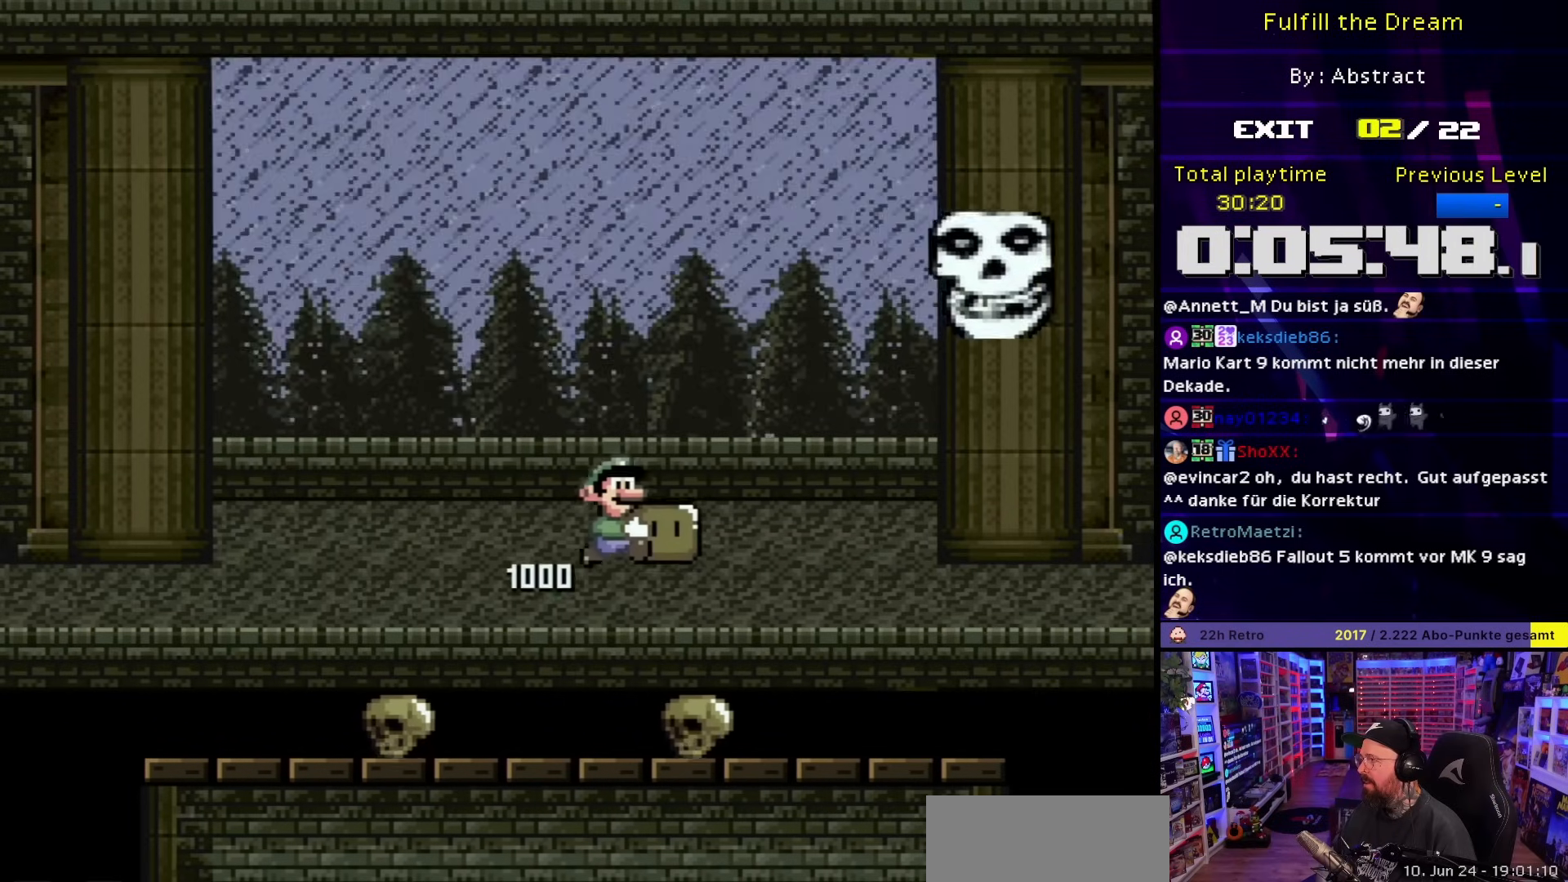
{"buttons": ["B", "Y", "DPAD_LEFT"], "events": [[350, "Y", "up"], [367, "DPAD_RIGHT", "up"], [400, "DPAD_LEFT", "down"], [417, "Y", "down"], [433, "B", "down"]]}
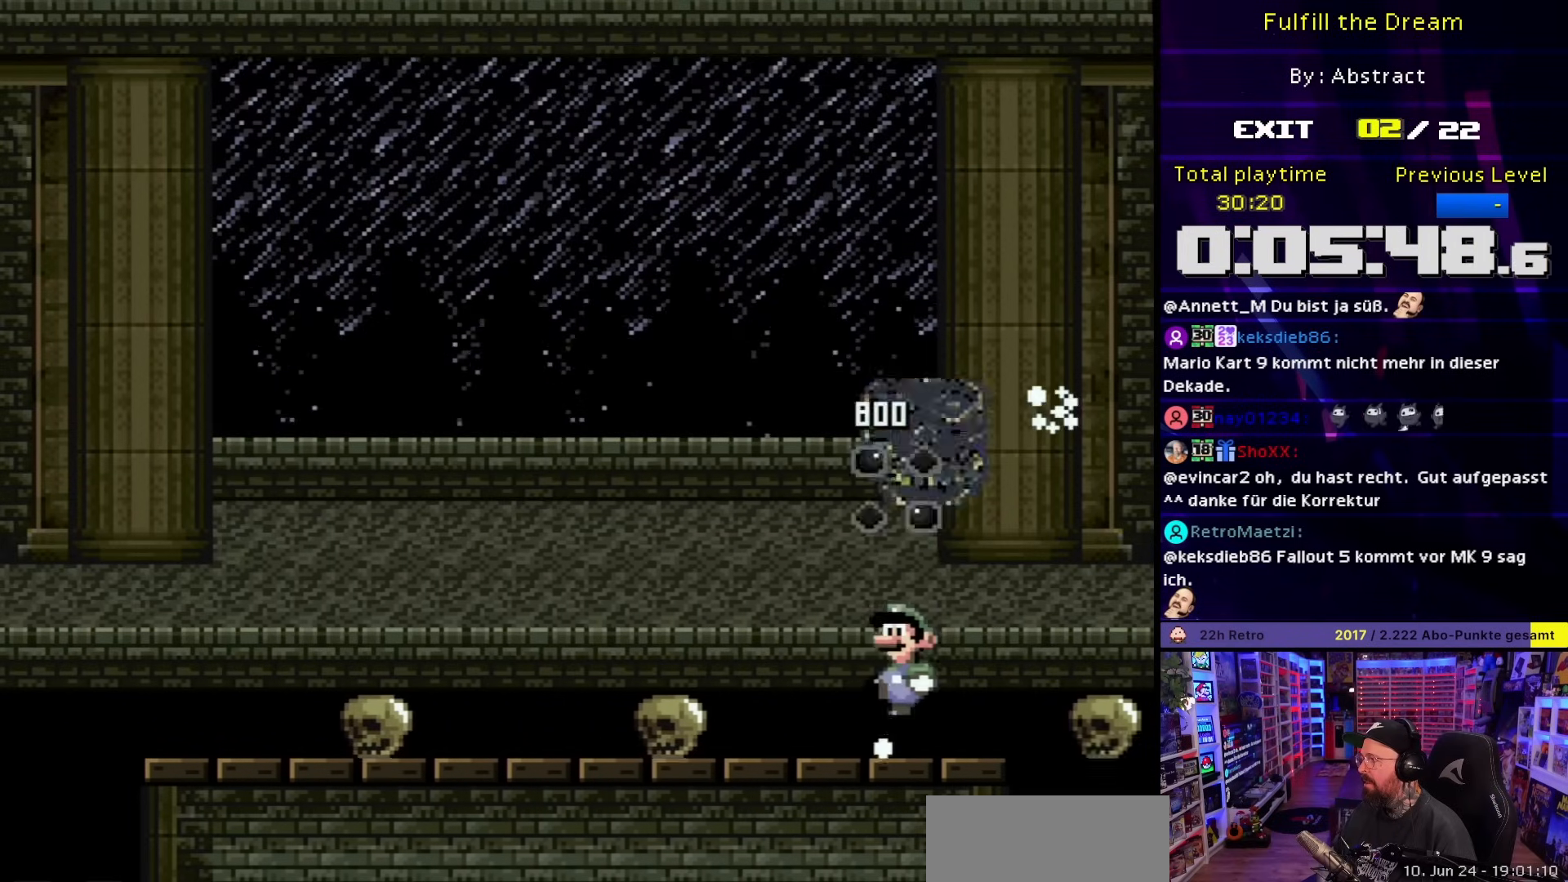
{"buttons": ["Y", "DPAD_LEFT"], "events": [[33, "B", "up"], [133, "R1", "down"], [267, "R1", "up"]]}
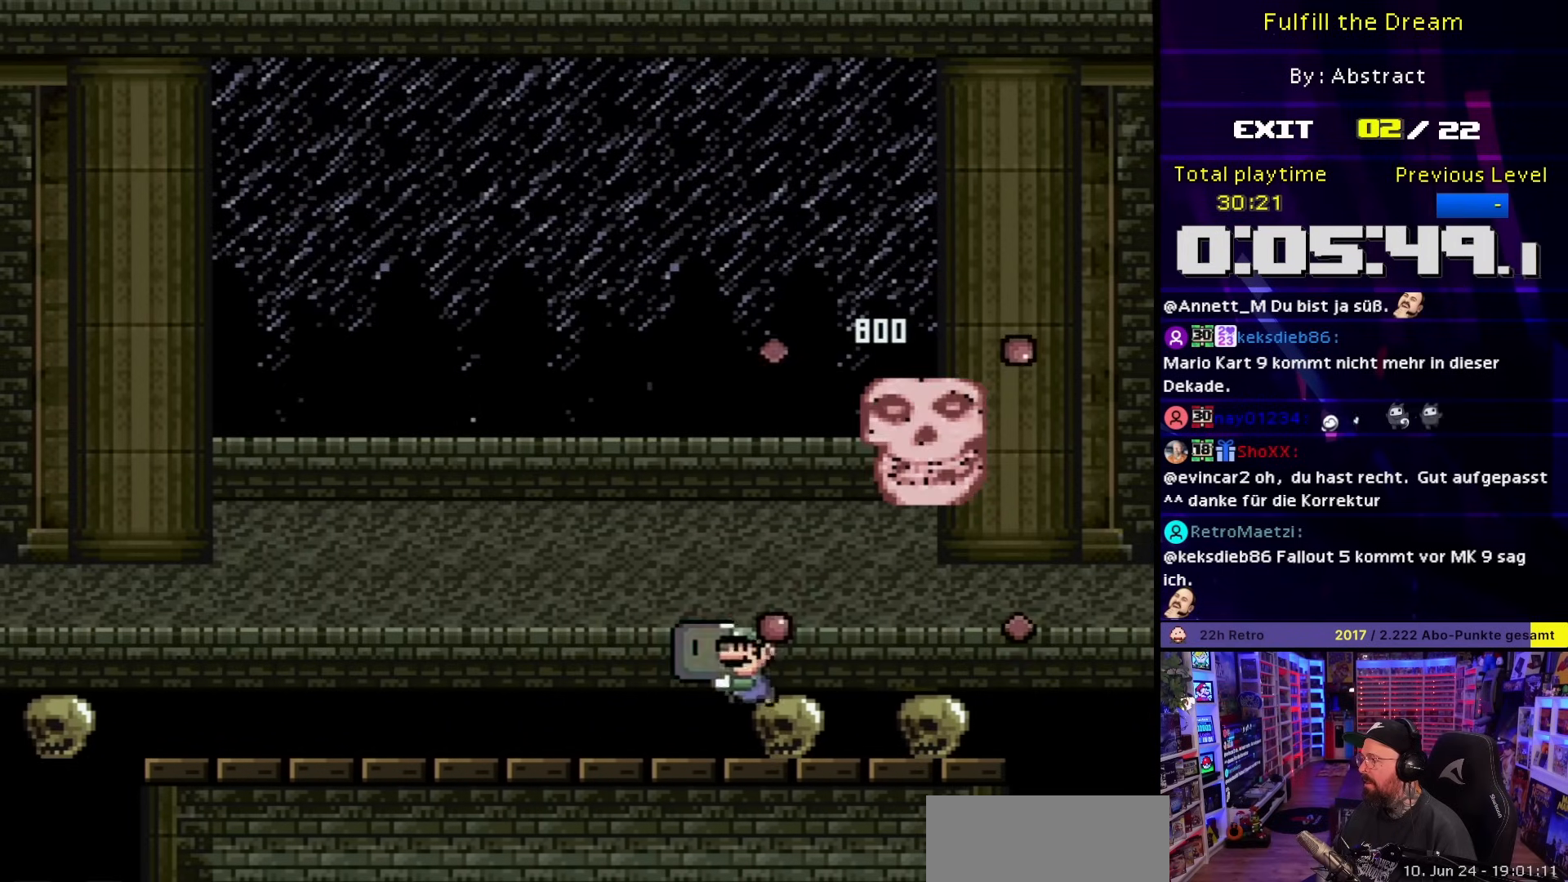
{"buttons": ["B", "Y"], "events": [[83, "B", "down"], [200, "B", "up"], [217, "DPAD_LEFT", "up"], [417, "B", "down"]]}
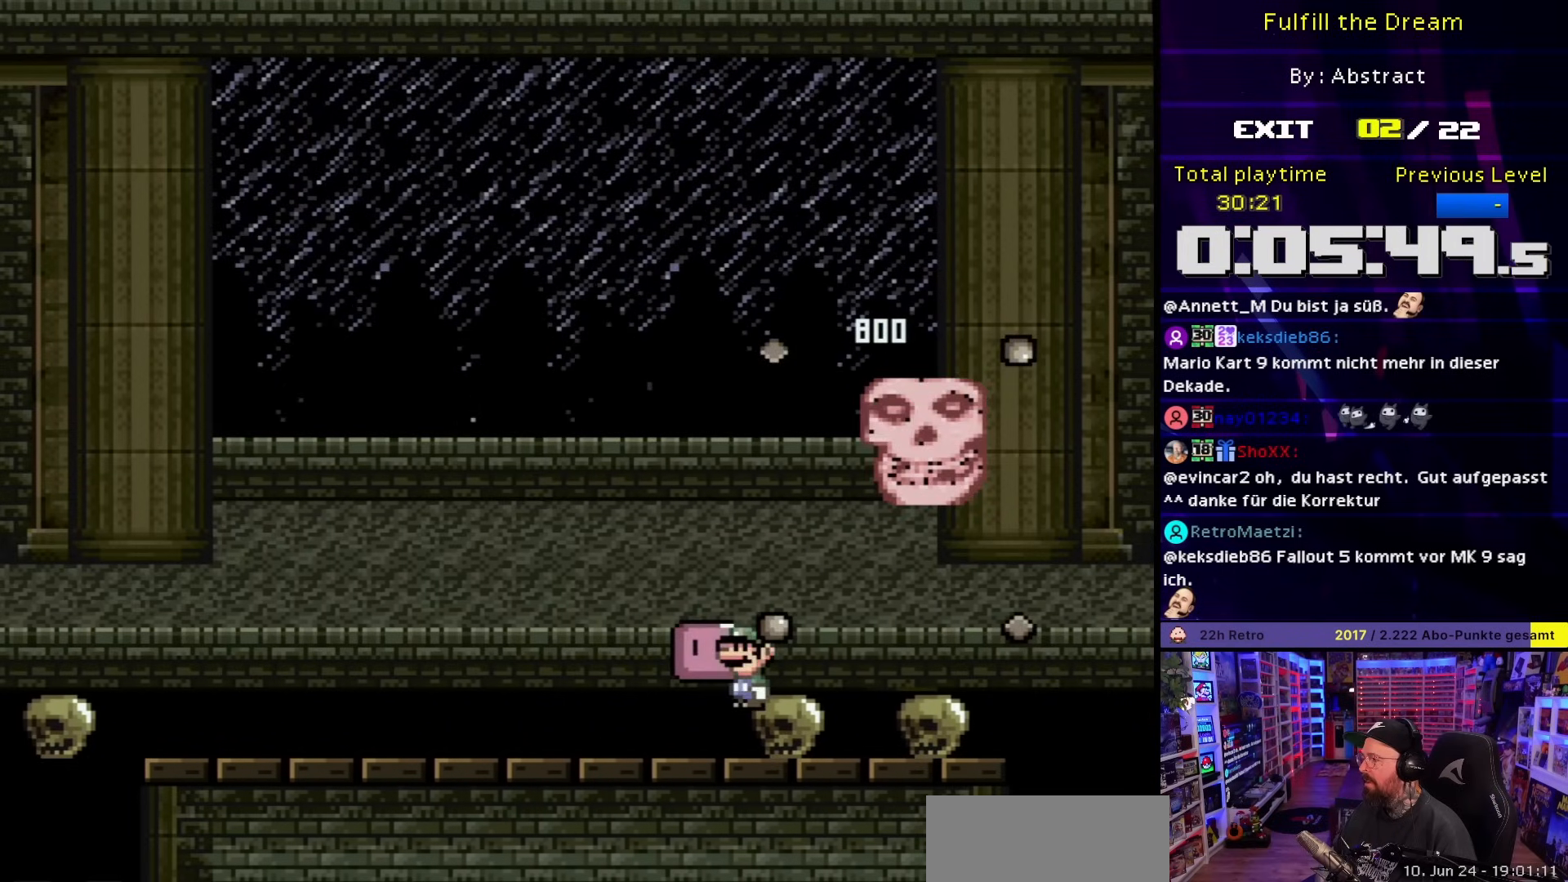
{"buttons": ["Y", "DPAD_RIGHT"], "events": [[17, "B", "up"], [33, "DPAD_LEFT", "down"], [350, "DPAD_LEFT", "up"], [367, "DPAD_RIGHT", "down"], [383, "B", "down"], [417, "B", "up"]]}
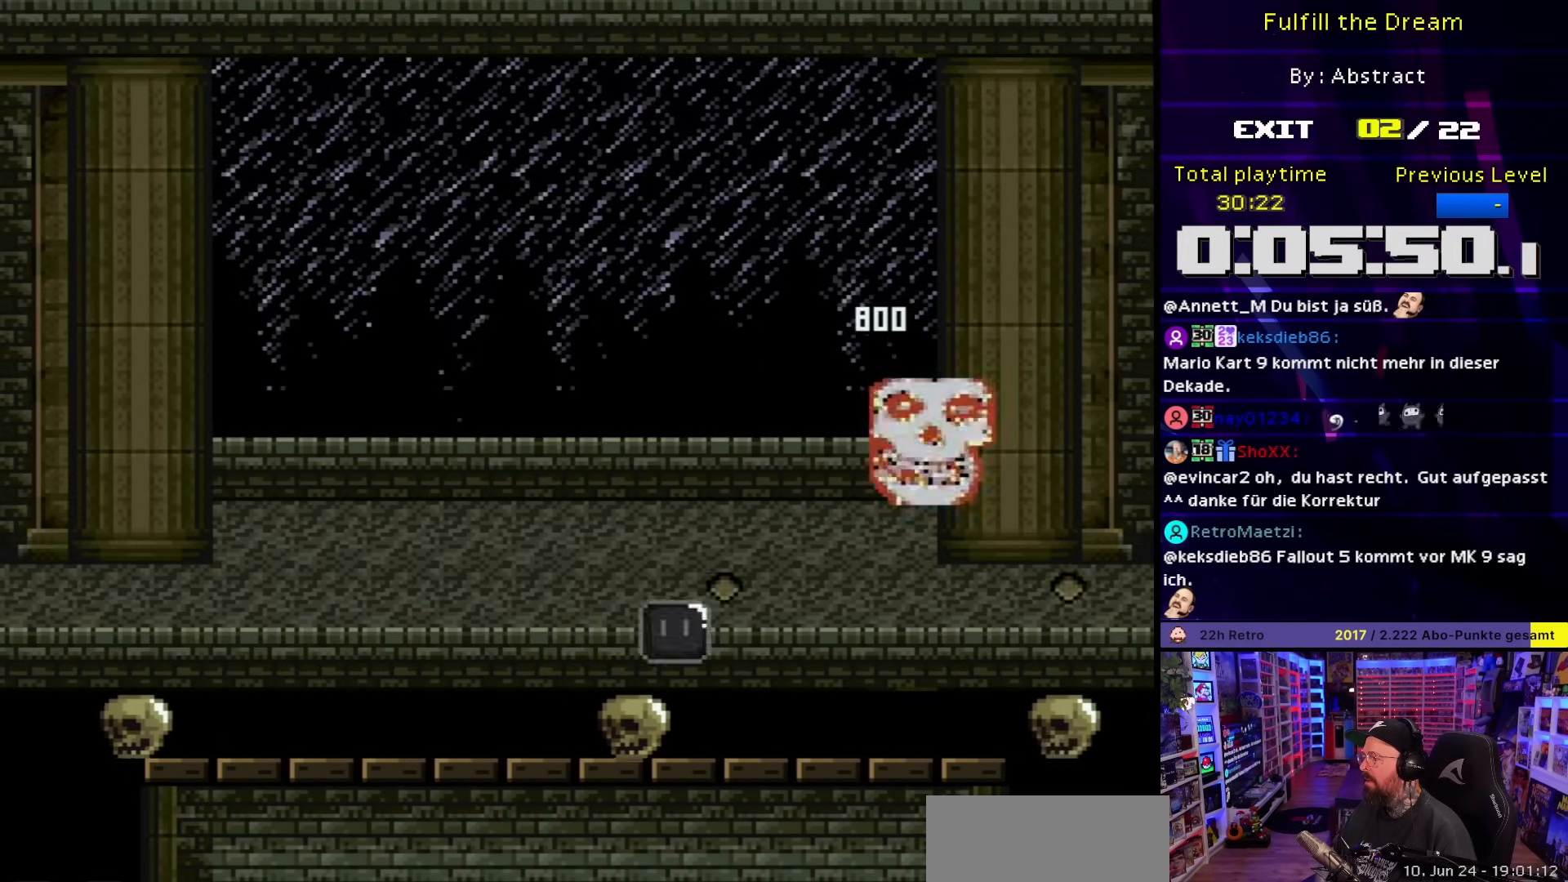
{"buttons": ["Y", "DPAD_LEFT"], "events": [[383, "Y", "up"], [433, "DPAD_LEFT", "down"], [433, "DPAD_RIGHT", "up"], [467, "Y", "down"]]}
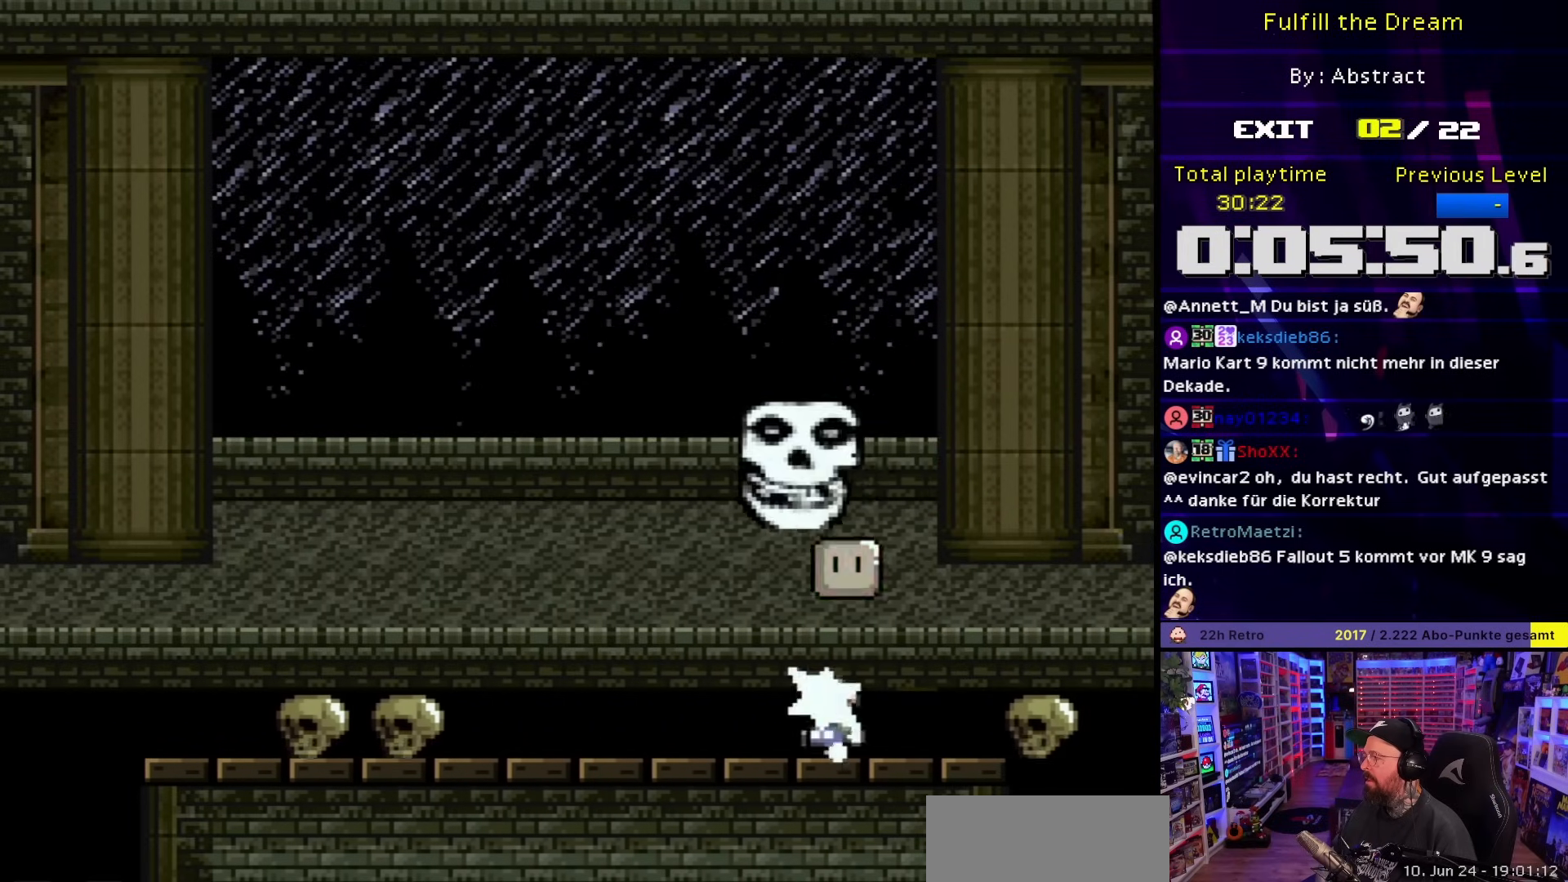
{"buttons": ["B", "Y", "R1", "DPAD_UP", "DPAD_LEFT"]}
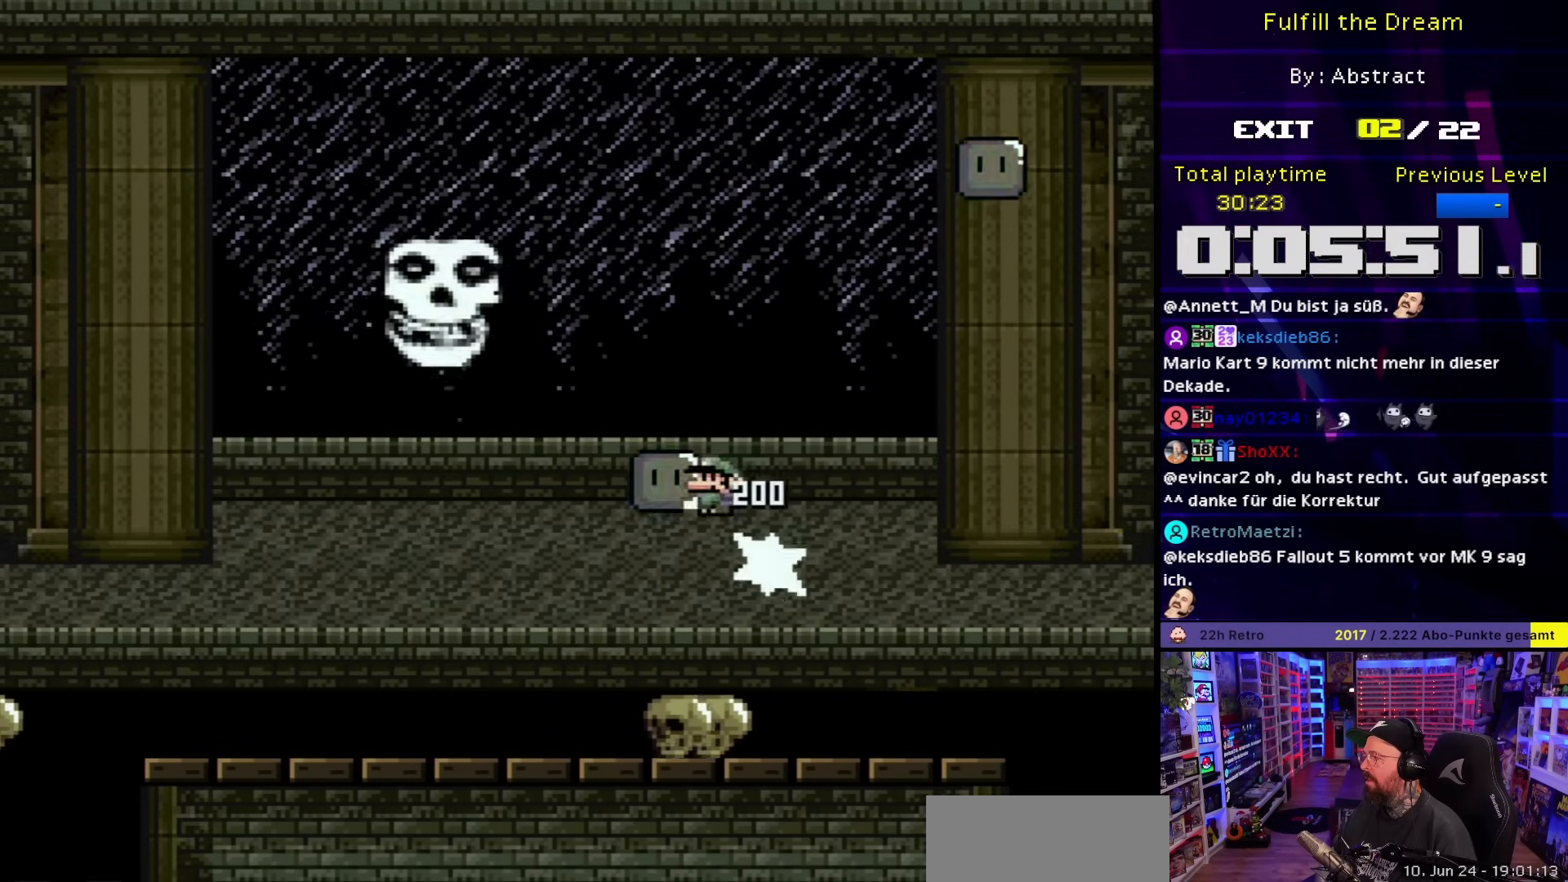
{"buttons": ["Y", "DPAD_RIGHT"]}
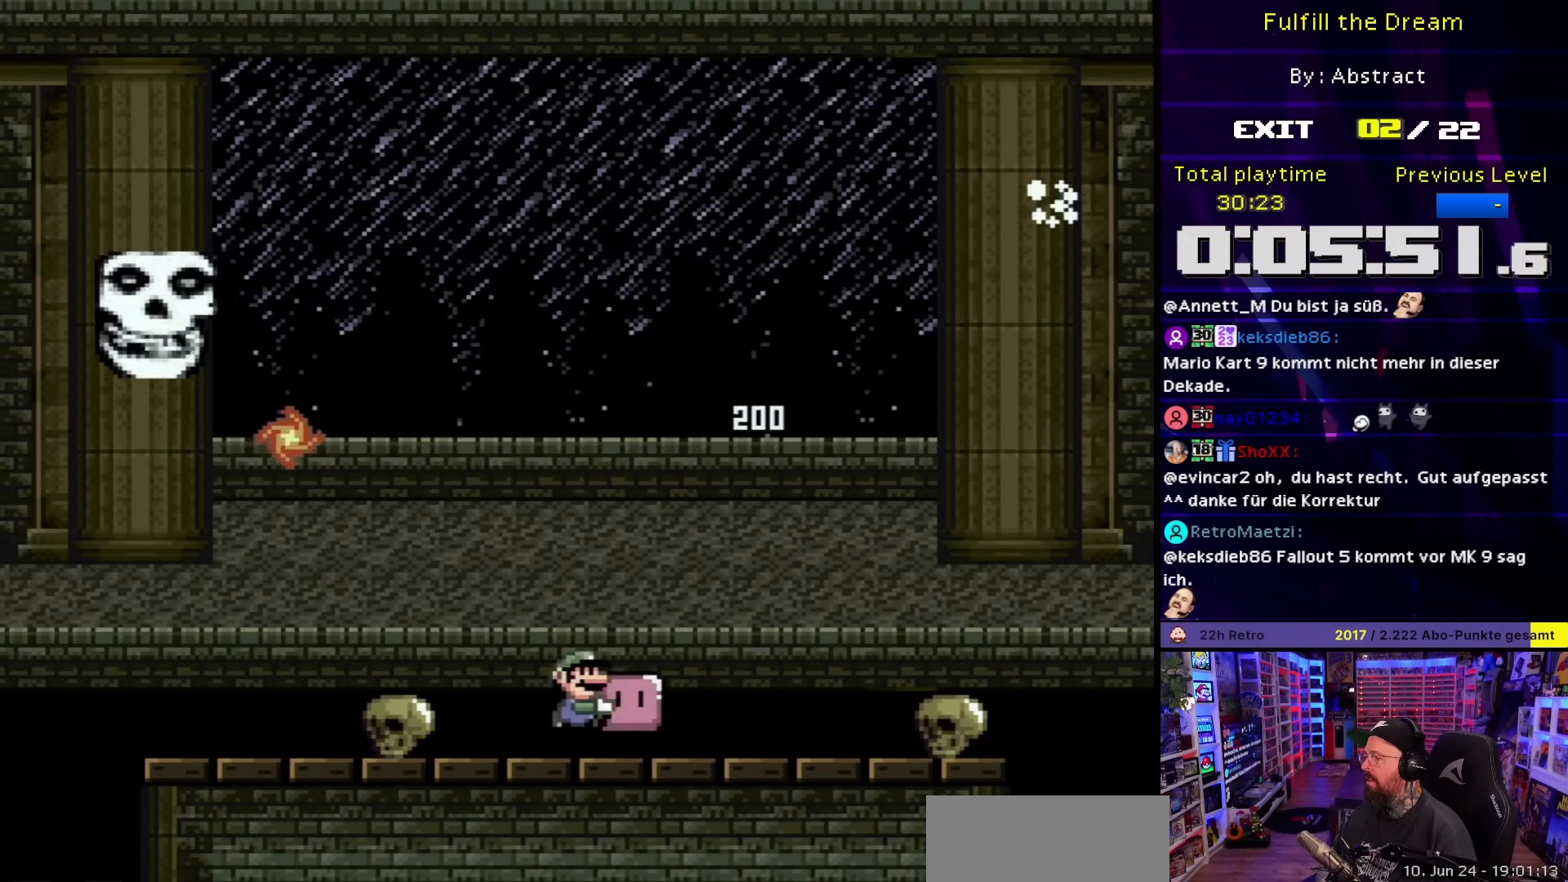
{"buttons": [], "events": [[83, "DPAD_RIGHT", "up"], [133, "DPAD_LEFT", "down"], [267, "DPAD_LEFT", "up"], [500, "Y", "up"]]}